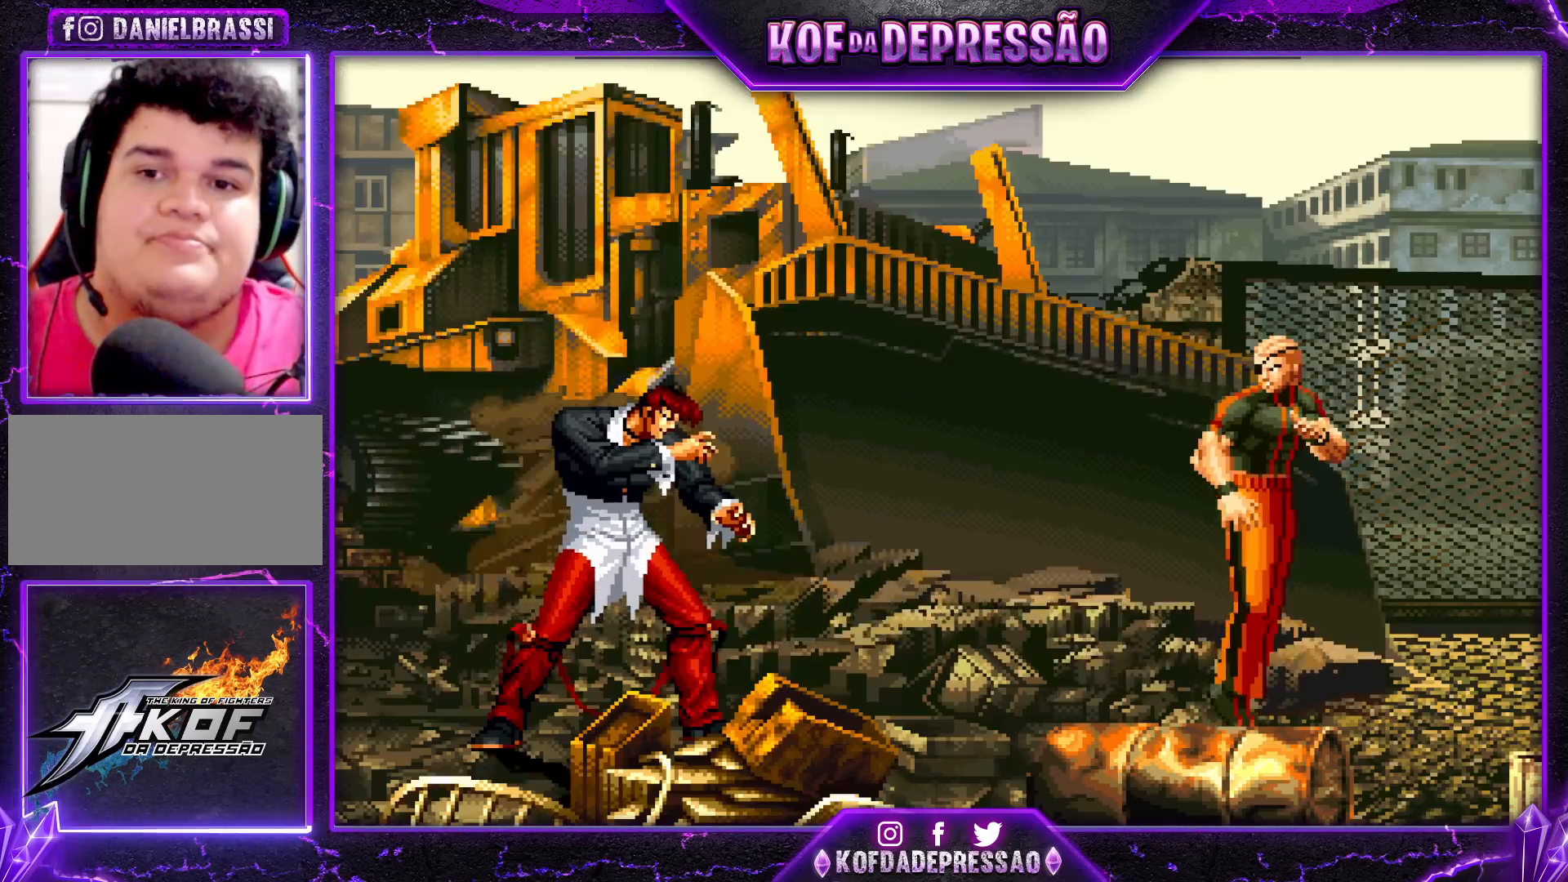
Gameplay with a controller (arcade stick); each line is a JSON object with the inputs held at the frame after it. "events" lists button and stick changes between this image and that frame as [ms after this image, input, new state], when the widget could be followed in between. Not read: L3 R3.
{"buttons": [], "left_stick": "center", "events": []}
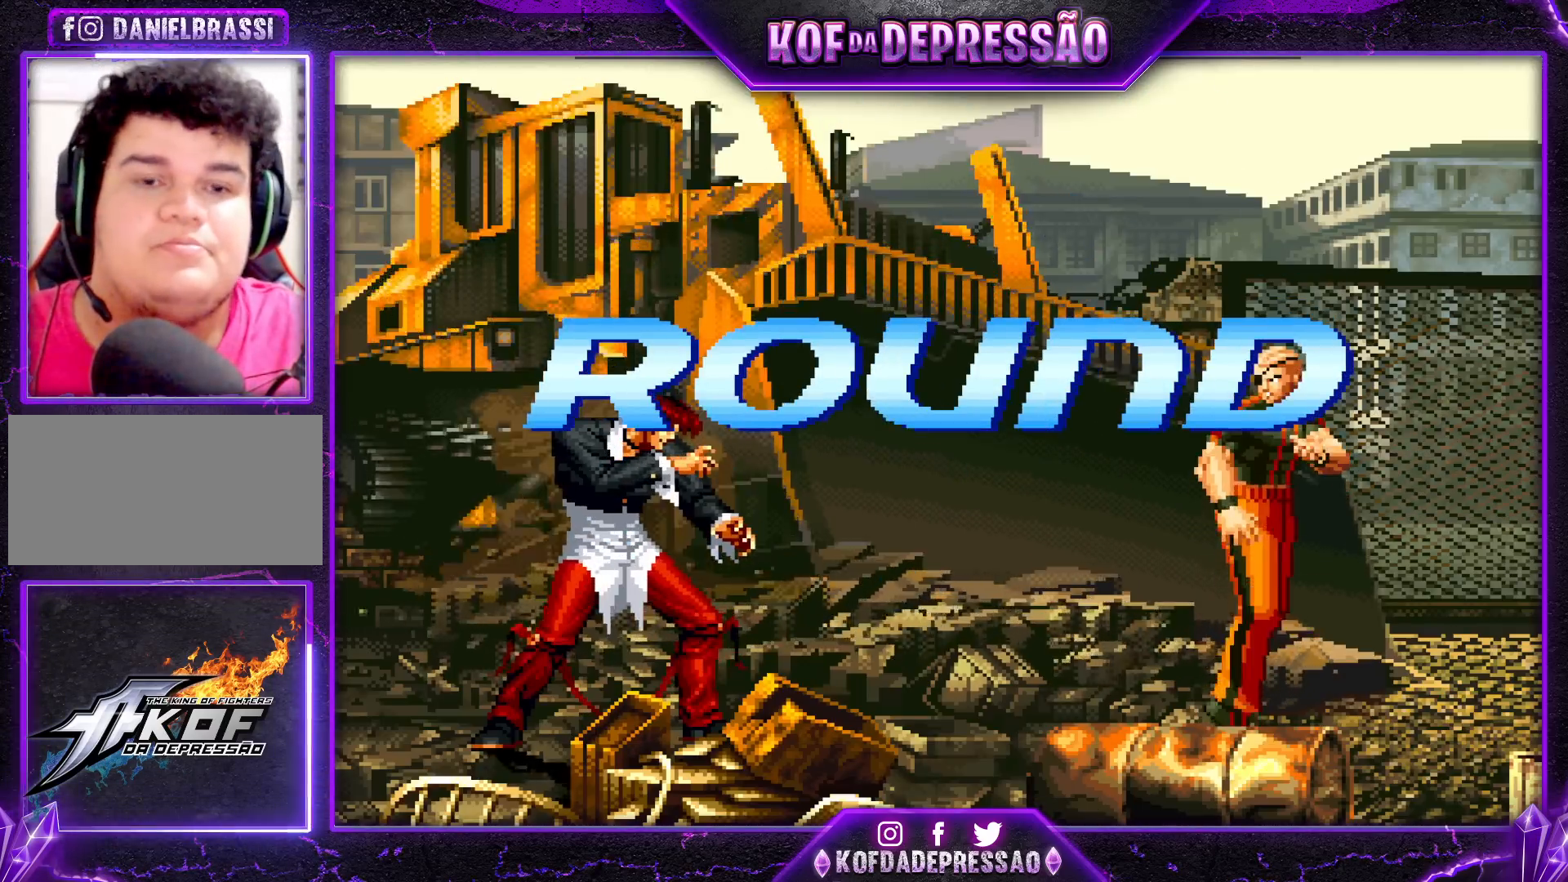
{"buttons": [], "left_stick": "center", "events": [[183, "CROSS", "down"], [200, "SQUARE", "down"], [200, "TRIANGLE", "down"], [233, "SQUARE", "up"], [233, "TRIANGLE", "up"], [250, "CROSS", "up"], [400, "TRIANGLE", "down"], [417, "CIRCLE", "down"], [417, "CROSS", "down"], [417, "SQUARE", "down"], [433, "CIRCLE", "up"], [450, "CROSS", "up"], [450, "SQUARE", "up"], [450, "TRIANGLE", "up"]]}
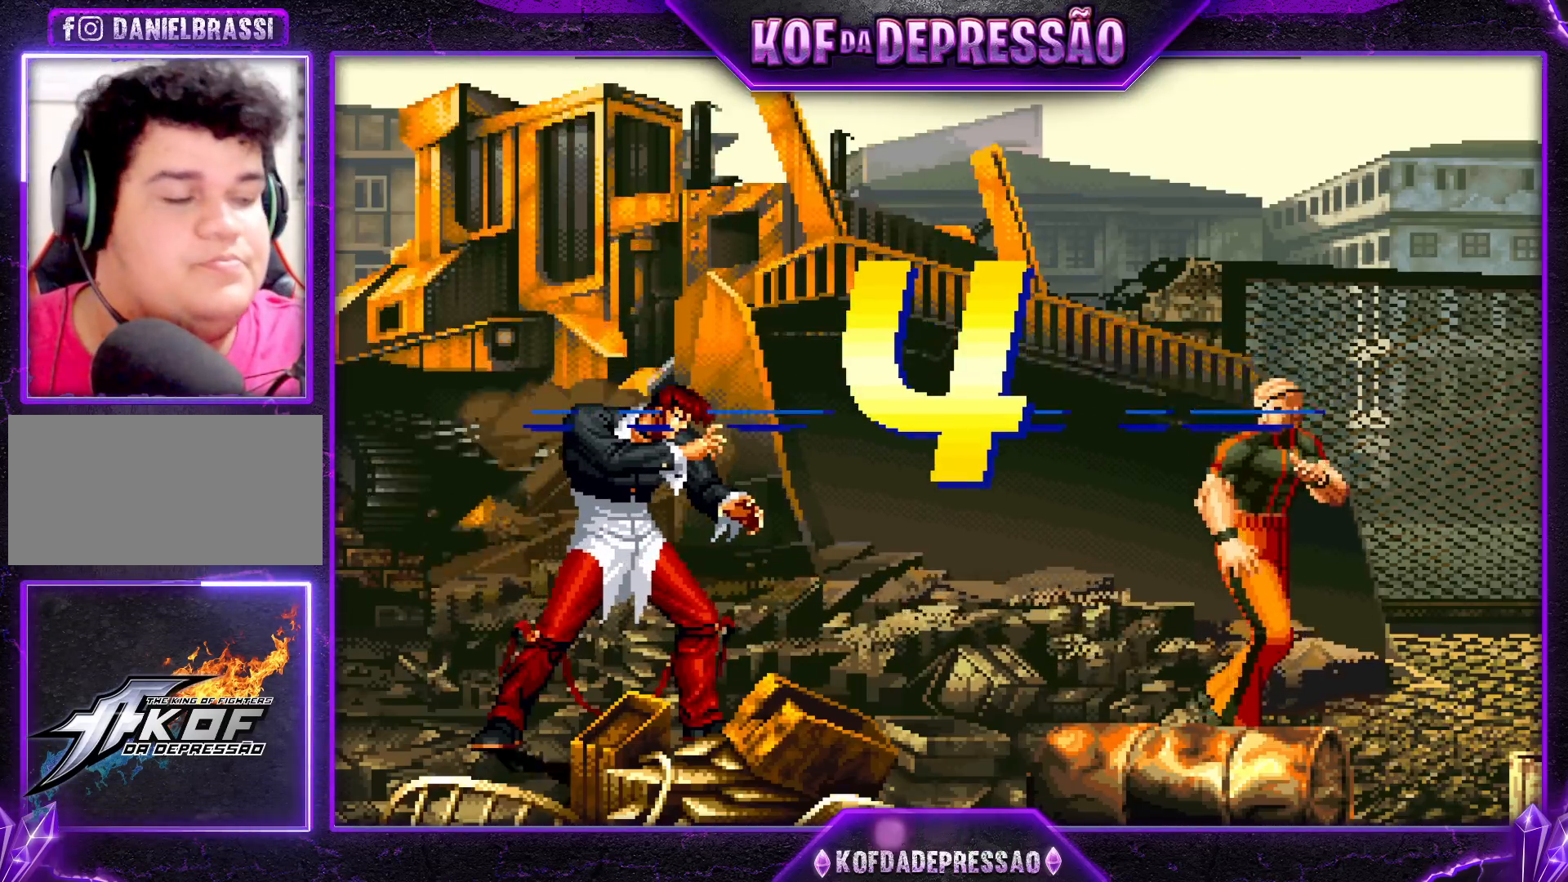
{"buttons": [], "left_stick": "center", "events": [[133, "CIRCLE", "down"], [133, "CROSS", "down"], [133, "SQUARE", "down"], [133, "TRIANGLE", "down"], [150, "CIRCLE", "up"], [150, "CROSS", "up"], [150, "SQUARE", "up"], [150, "TRIANGLE", "up"], [333, "CROSS", "down"], [333, "SQUARE", "down"], [333, "TRIANGLE", "down"], [367, "CROSS", "up"], [367, "SQUARE", "up"], [383, "TRIANGLE", "up"]]}
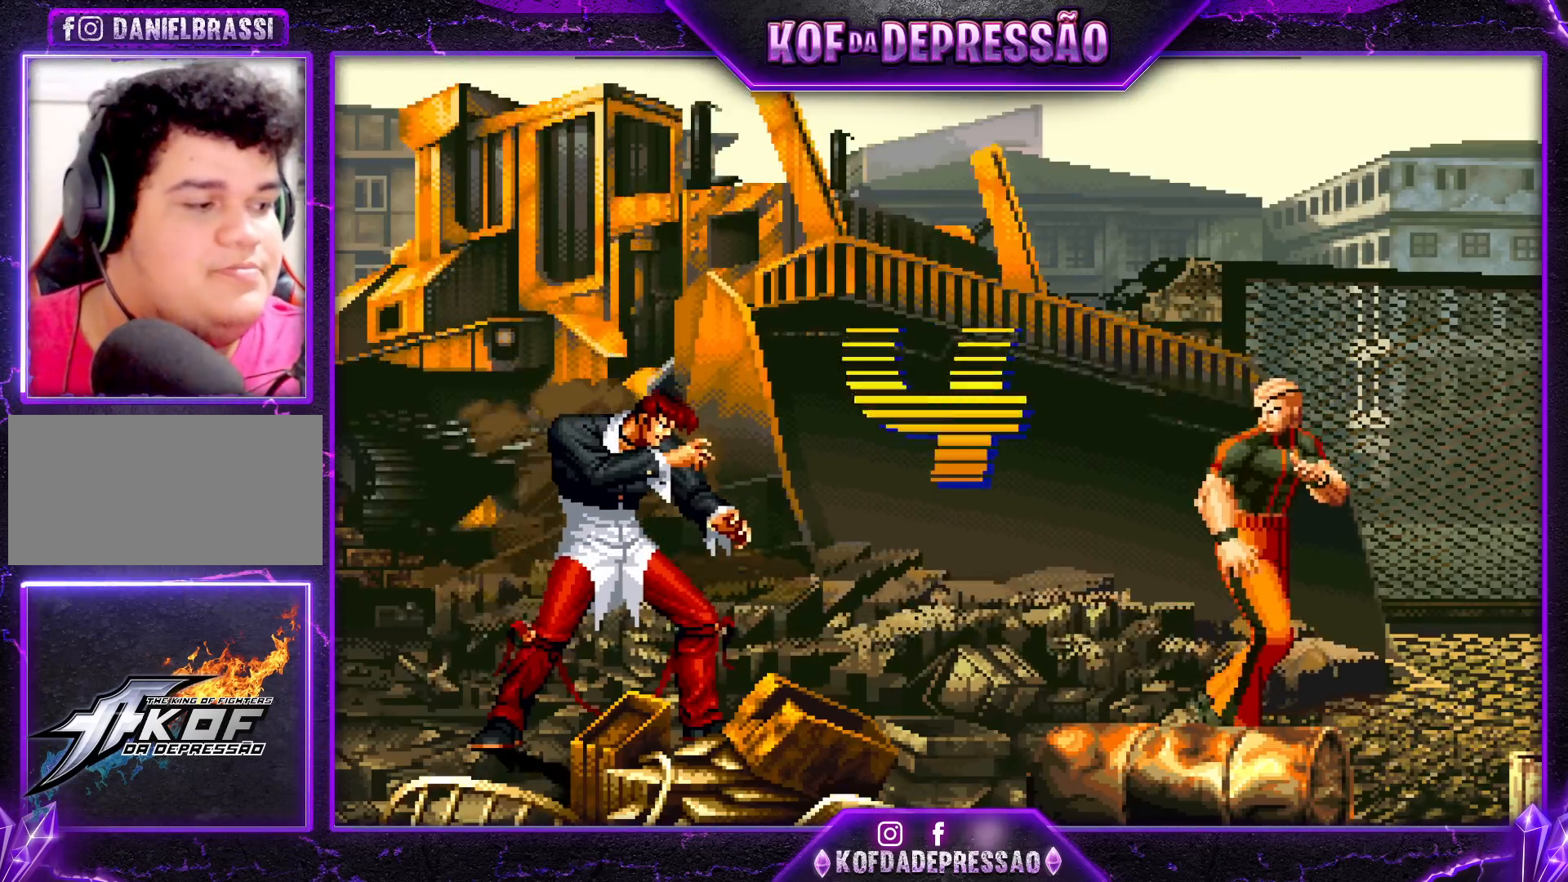
{"buttons": [], "left_stick": "center", "events": [[33, "CROSS", "down"], [33, "SQUARE", "down"], [33, "TRIANGLE", "down"], [50, "SQUARE", "up"], [67, "SQUARE", "down"], [83, "CROSS", "up"], [83, "SQUARE", "up"], [83, "TRIANGLE", "up"], [217, "CROSS", "down"], [217, "SQUARE", "down"], [233, "TRIANGLE", "down"], [300, "CROSS", "up"], [300, "SQUARE", "up"], [300, "TRIANGLE", "up"], [383, "CROSS", "down"], [383, "SQUARE", "down"], [383, "TRIANGLE", "down"], [467, "SQUARE", "up"], [483, "CROSS", "up"], [483, "TRIANGLE", "up"]]}
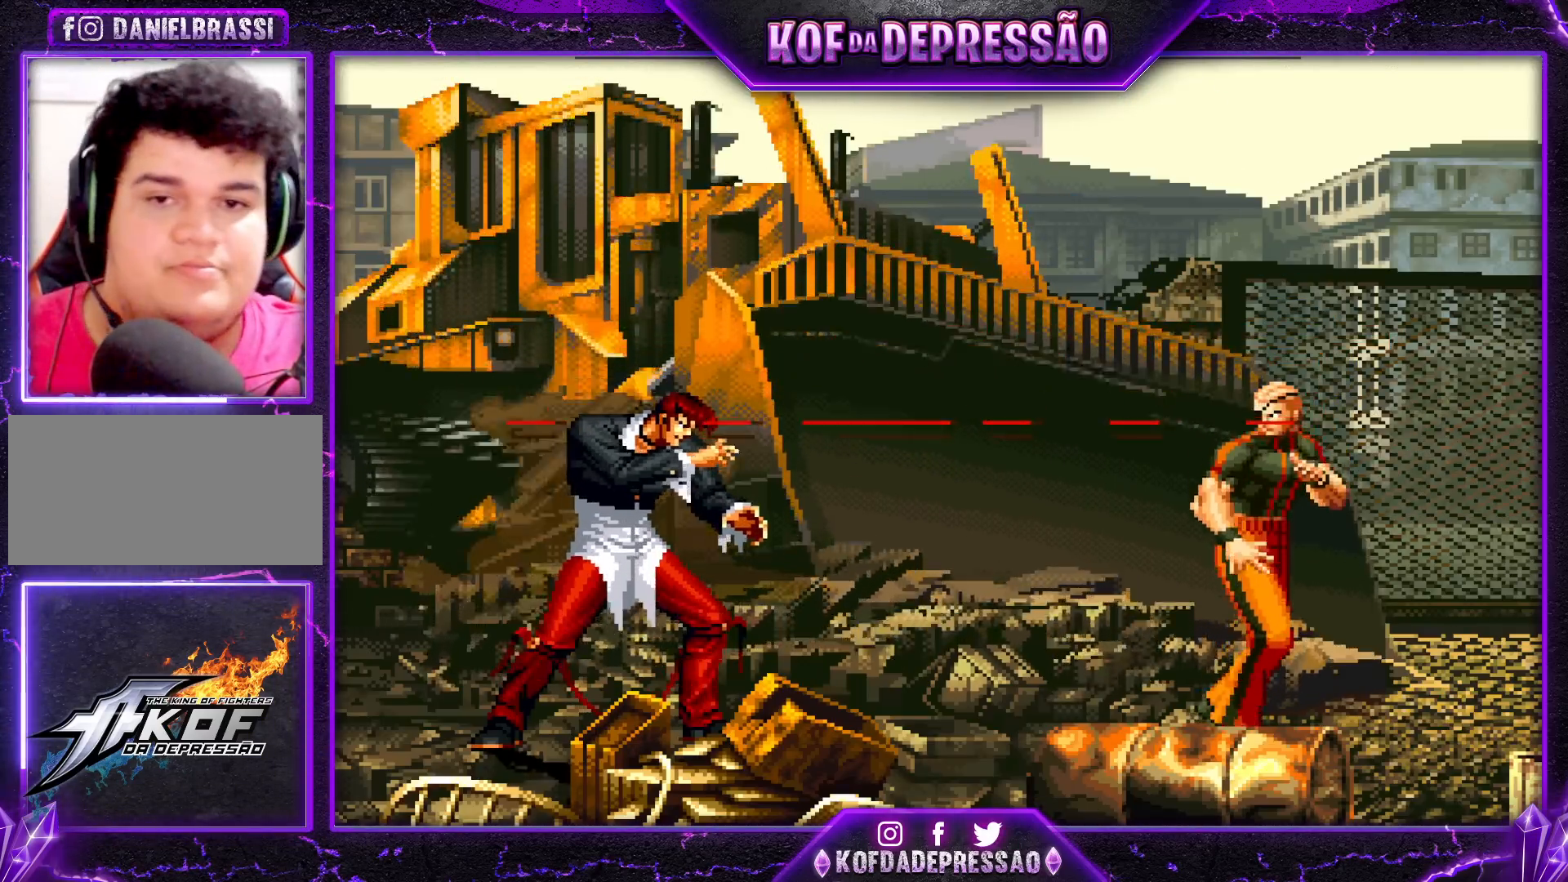
{"buttons": [], "left_stick": "center", "events": [[50, "left_stick", "left"], [100, "left_stick", "up-left"], [417, "left_stick", "center"]]}
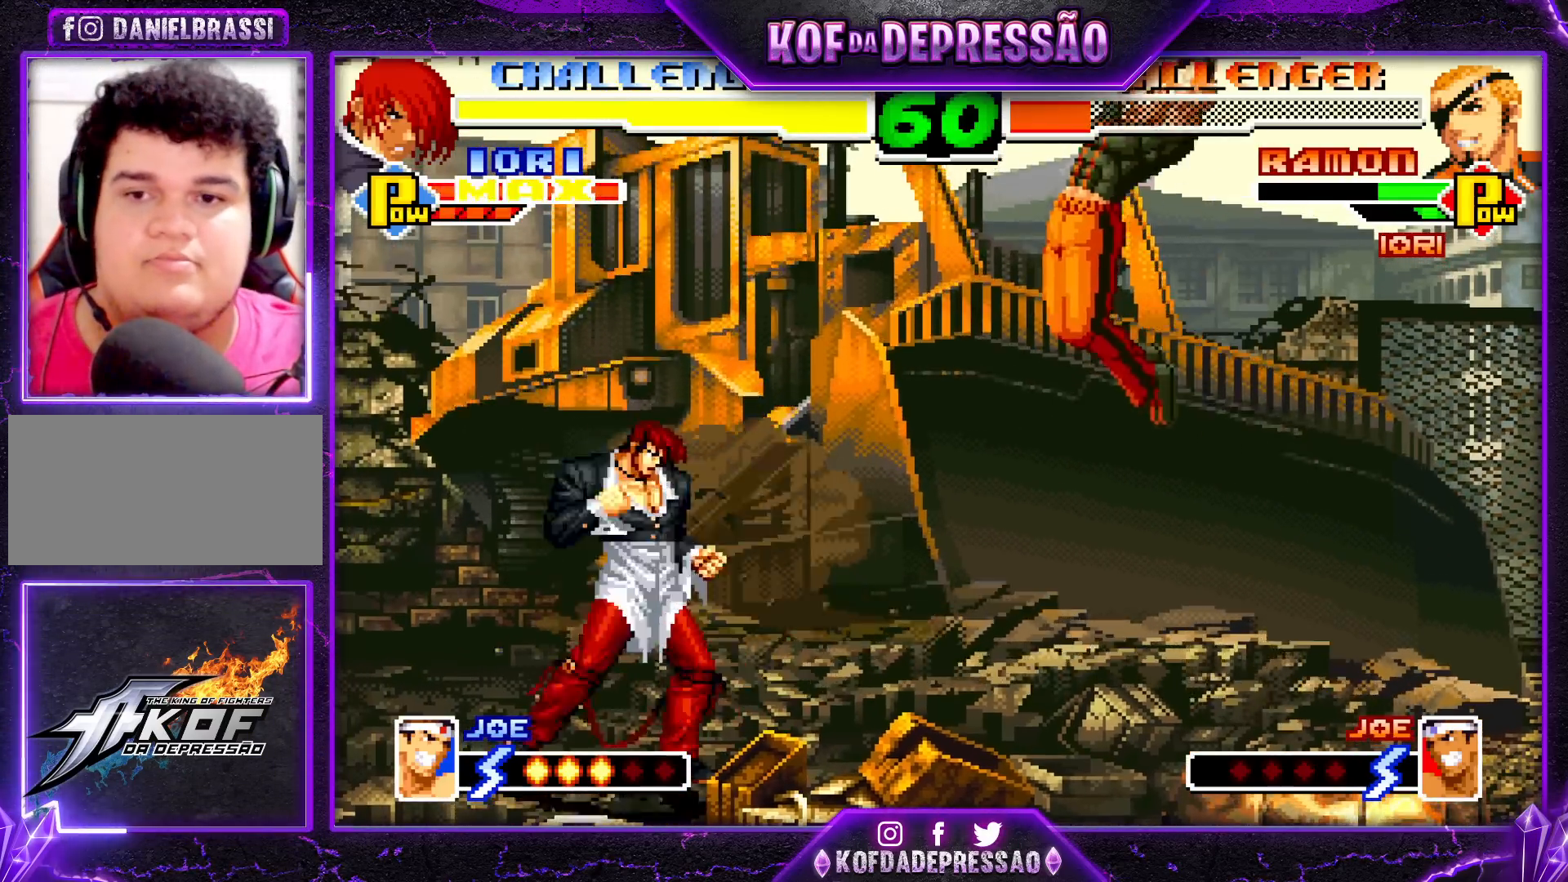
{"buttons": [], "left_stick": "down-right", "events": [[33, "CROSS", "down"], [33, "R1", "down"], [117, "CROSS", "up"], [117, "R1", "up"], [450, "left_stick", "down-right"]]}
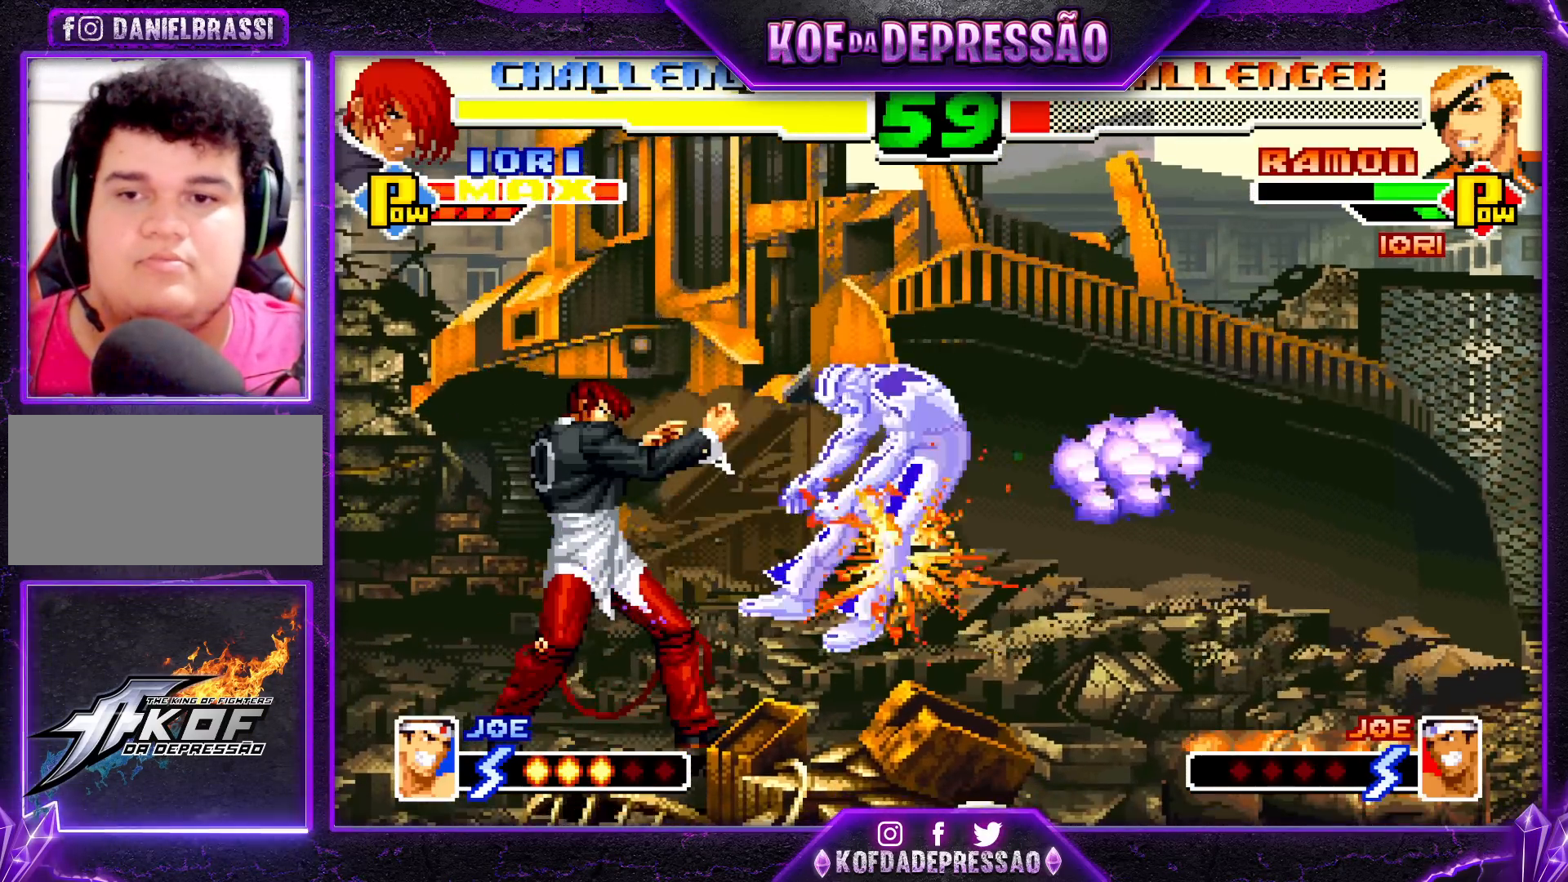
{"buttons": [], "left_stick": "center", "events": [[250, "left_stick", "center"]]}
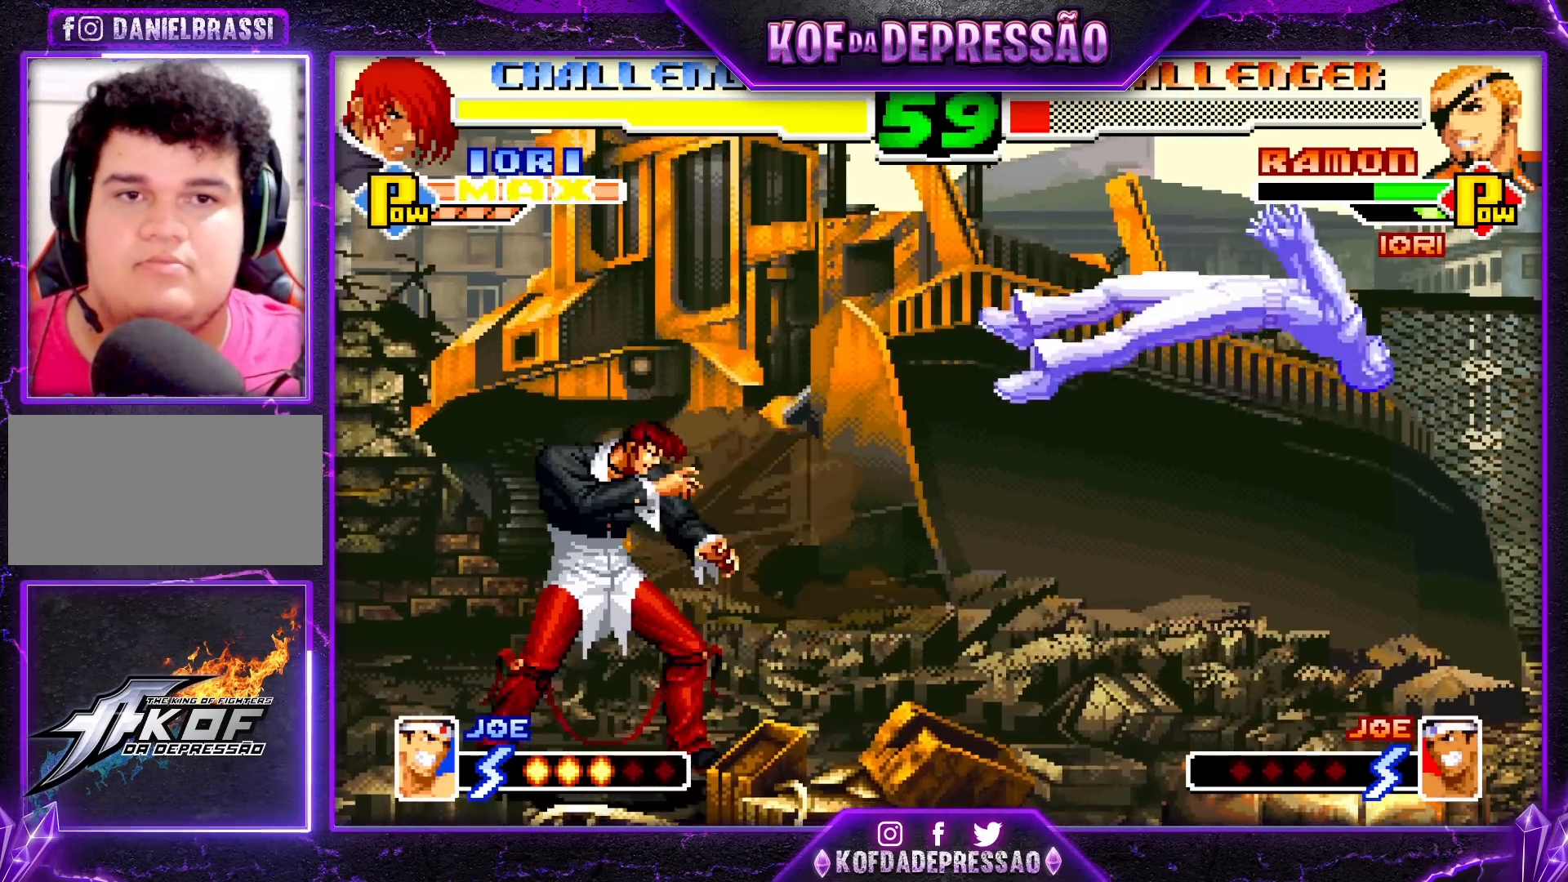
{"buttons": [], "left_stick": "center", "events": [[217, "SQUARE", "down"], [217, "TRIANGLE", "down"], [250, "SQUARE", "up"], [250, "TRIANGLE", "up"]]}
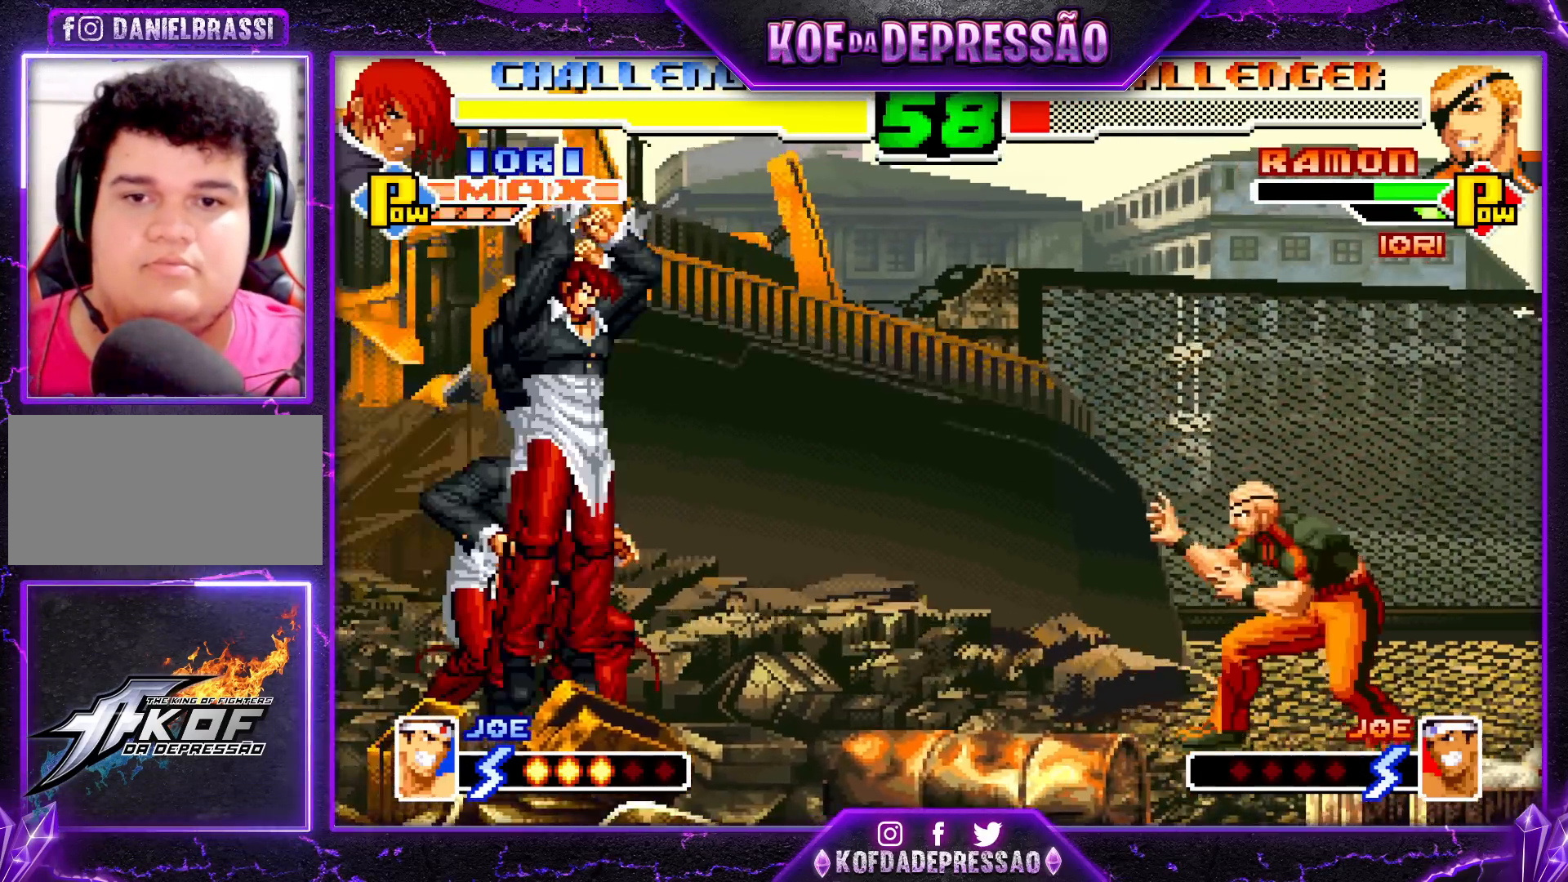
{"buttons": [], "left_stick": "left", "events": [[100, "left_stick", "right"], [417, "left_stick", "center"], [467, "left_stick", "left"]]}
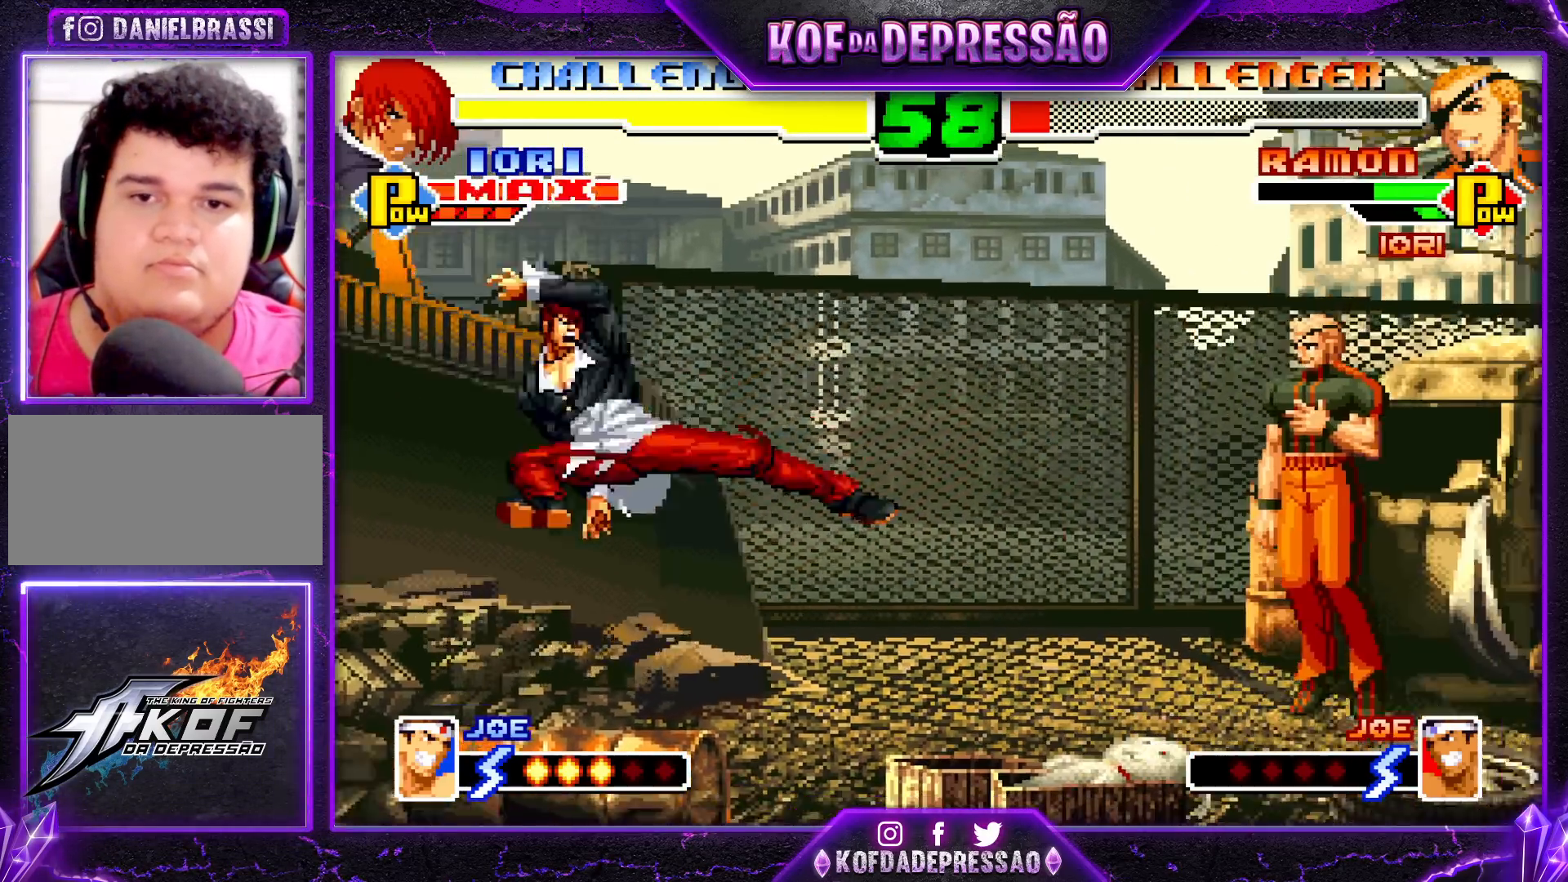
{"buttons": [], "left_stick": "center", "events": [[33, "left_stick", "center"], [117, "left_stick", "left"], [217, "left_stick", "down-right"], [450, "left_stick", "center"]]}
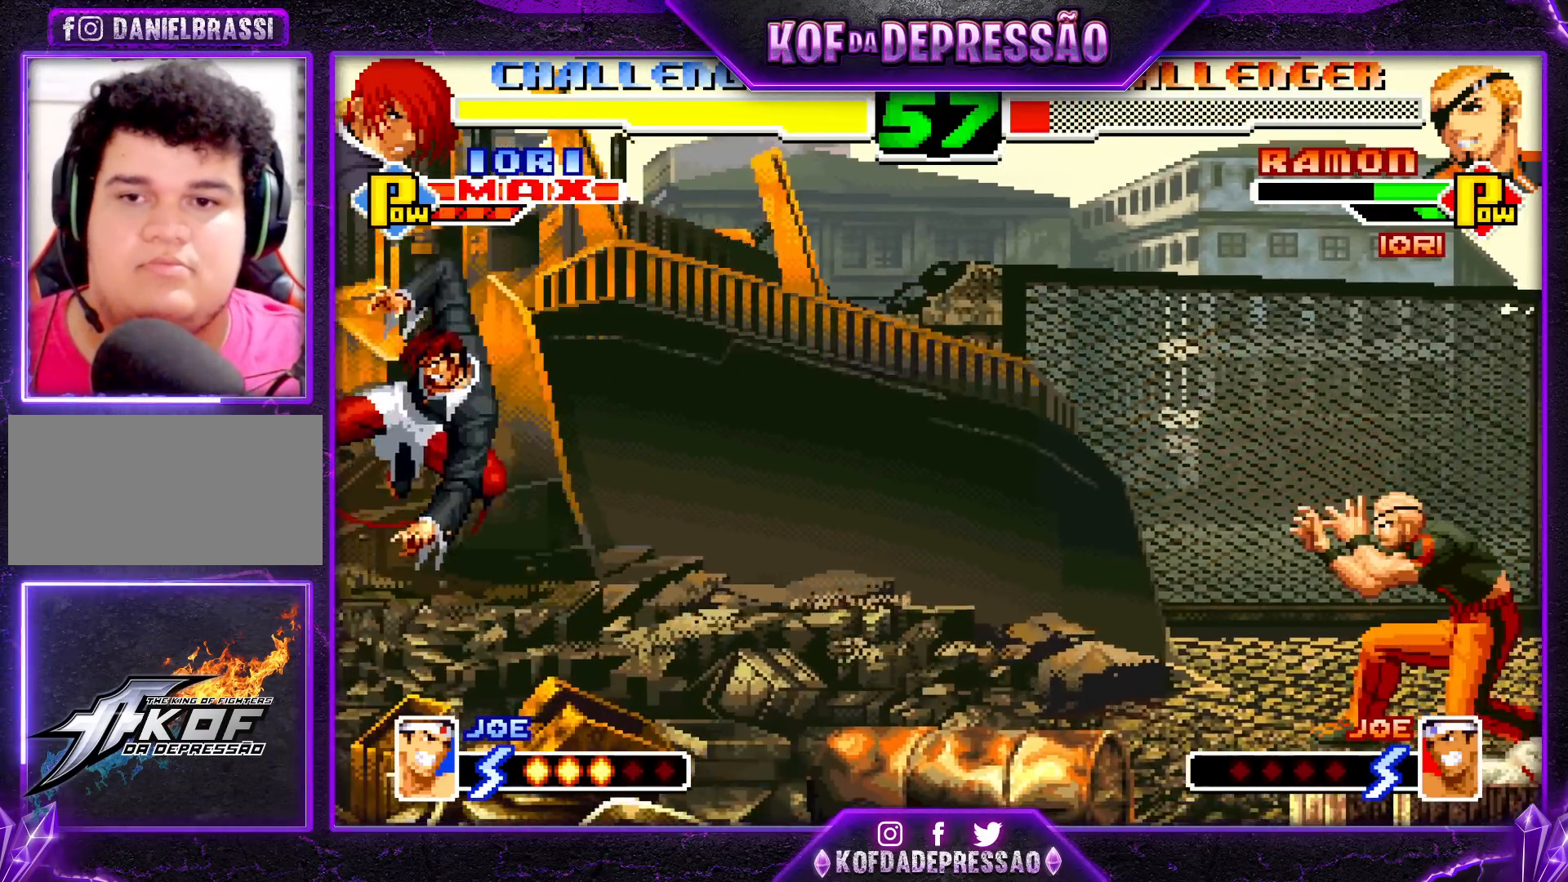
{"buttons": [], "left_stick": "center", "events": [[83, "left_stick", "up-left"], [317, "left_stick", "center"]]}
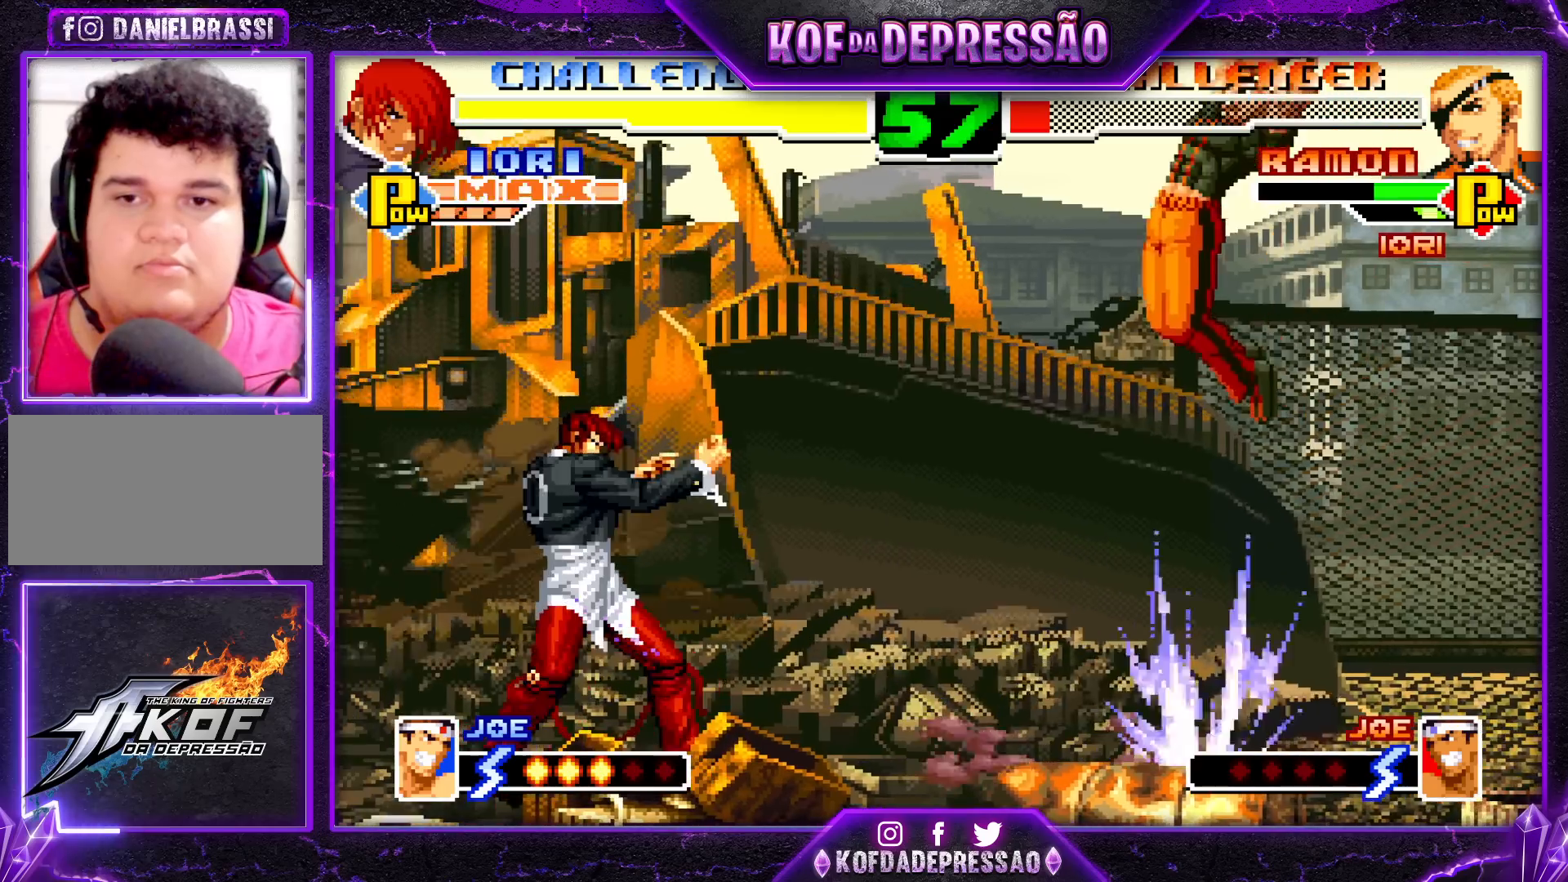
{"buttons": [], "left_stick": "down-right", "events": [[283, "CROSS", "down"], [283, "left_stick", "down"], [367, "CROSS", "up"], [400, "left_stick", "down-right"]]}
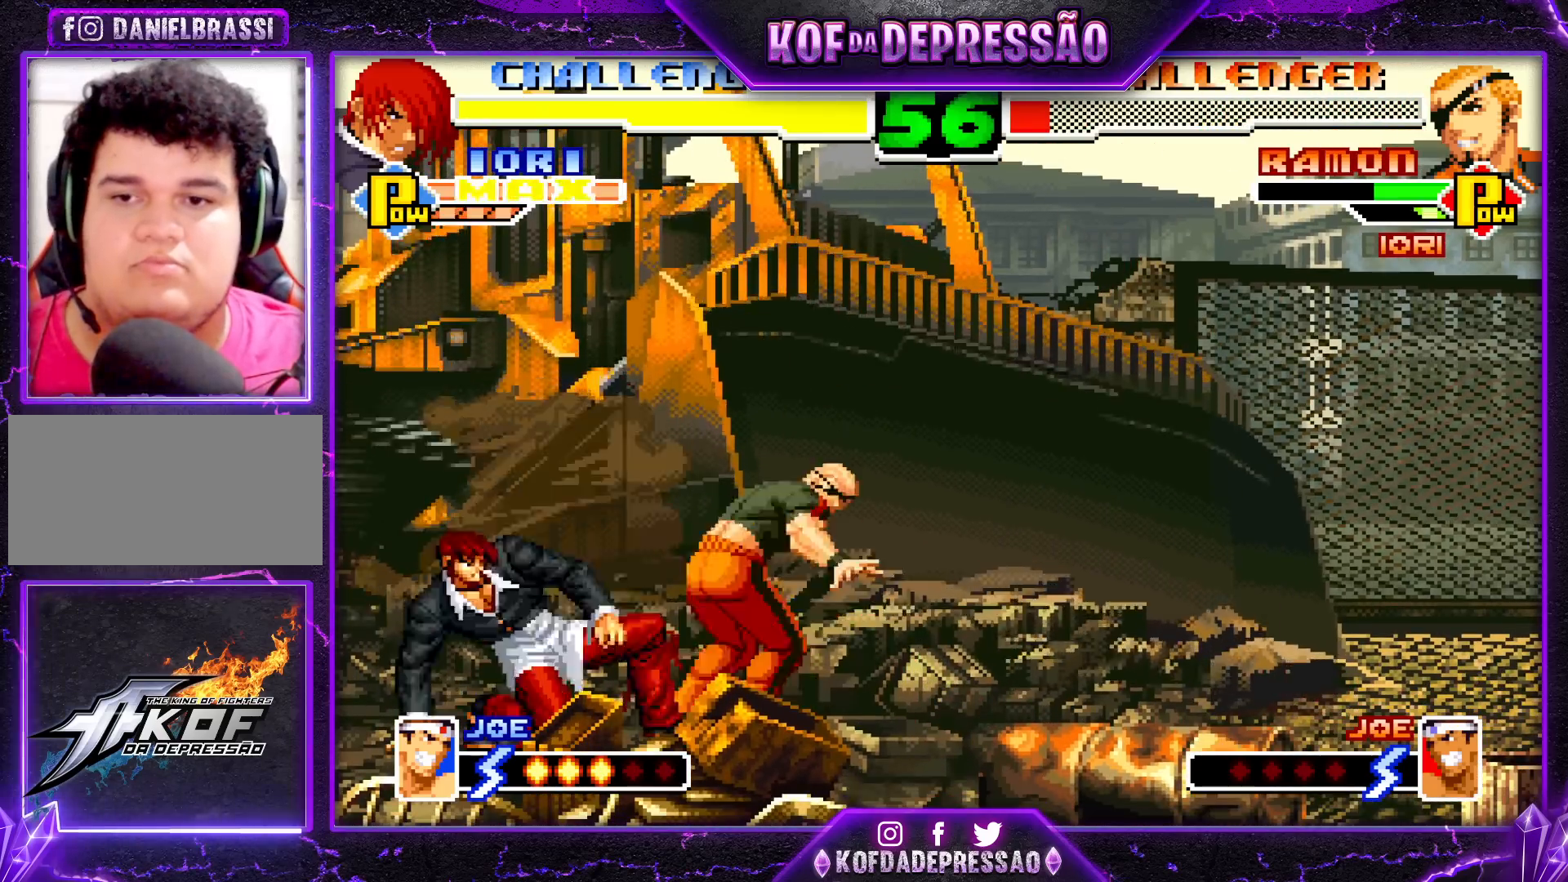
{"buttons": [], "left_stick": "down-right", "events": []}
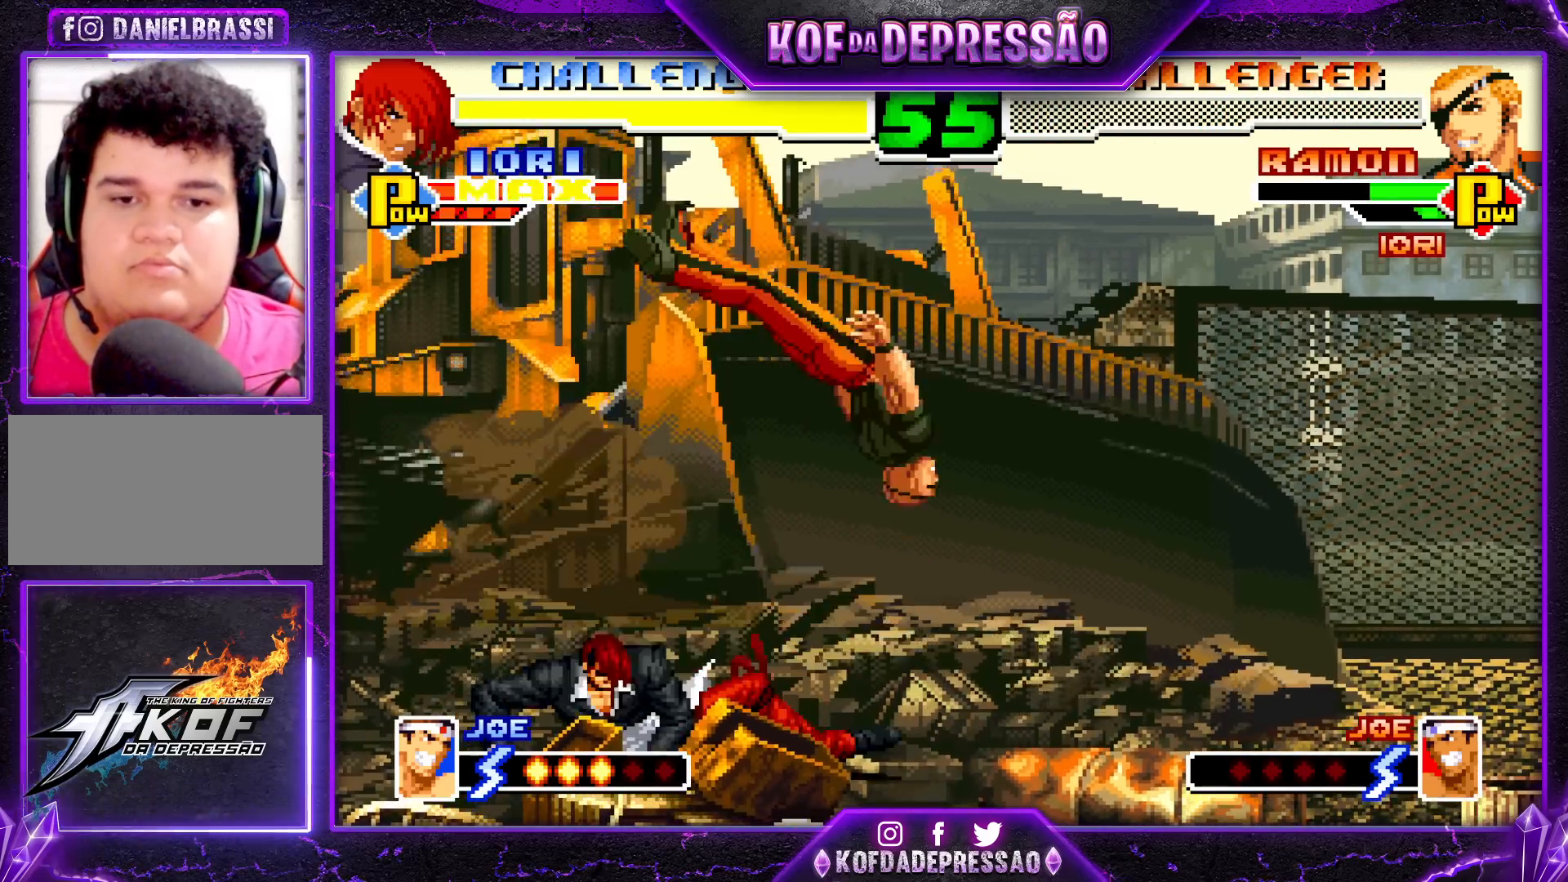
{"buttons": [], "left_stick": "center", "events": [[83, "left_stick", "center"], [200, "SQUARE", "down"], [200, "TRIANGLE", "down"], [250, "SQUARE", "up"], [250, "TRIANGLE", "up"]]}
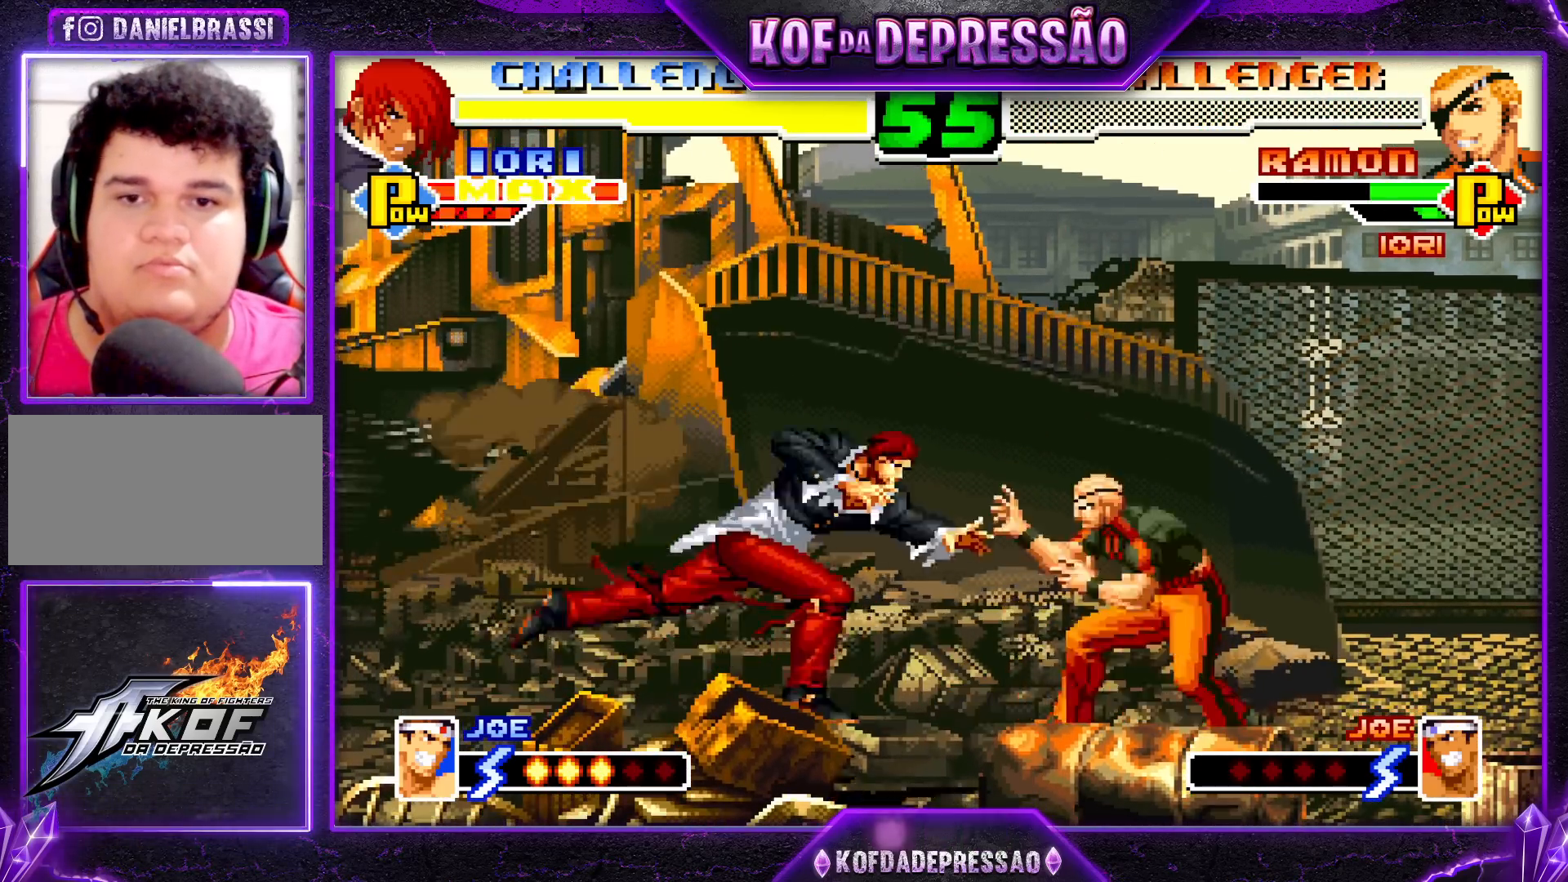
{"buttons": [], "left_stick": "center", "events": [[133, "SQUARE", "down"], [133, "TRIANGLE", "down"], [217, "SQUARE", "up"], [217, "TRIANGLE", "up"]]}
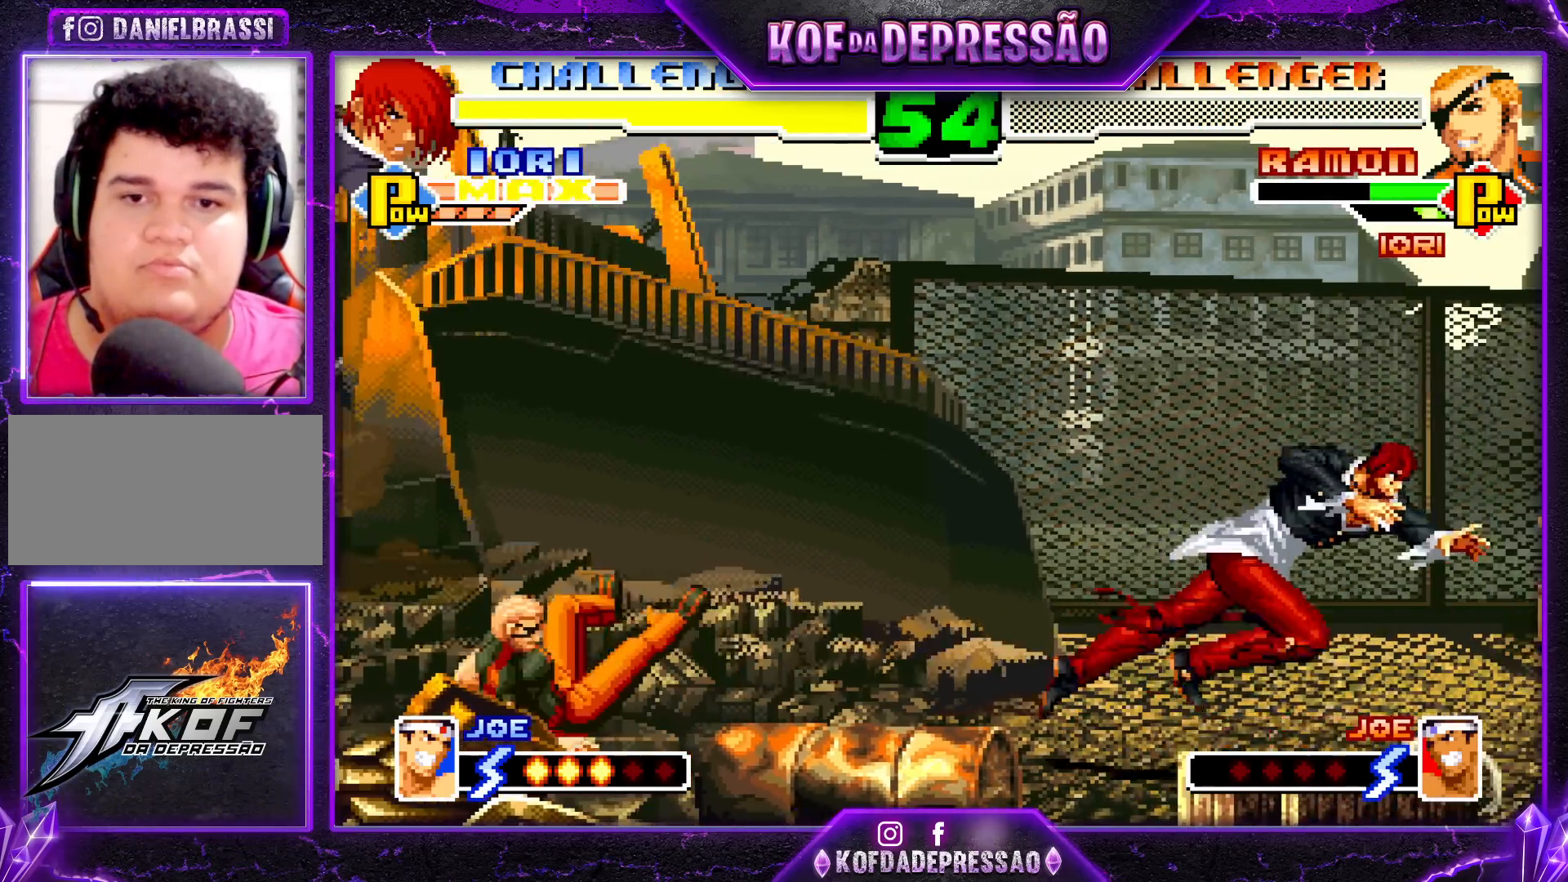
{"buttons": [], "left_stick": "right", "events": [[83, "left_stick", "right"], [183, "left_stick", "center"], [233, "left_stick", "right"]]}
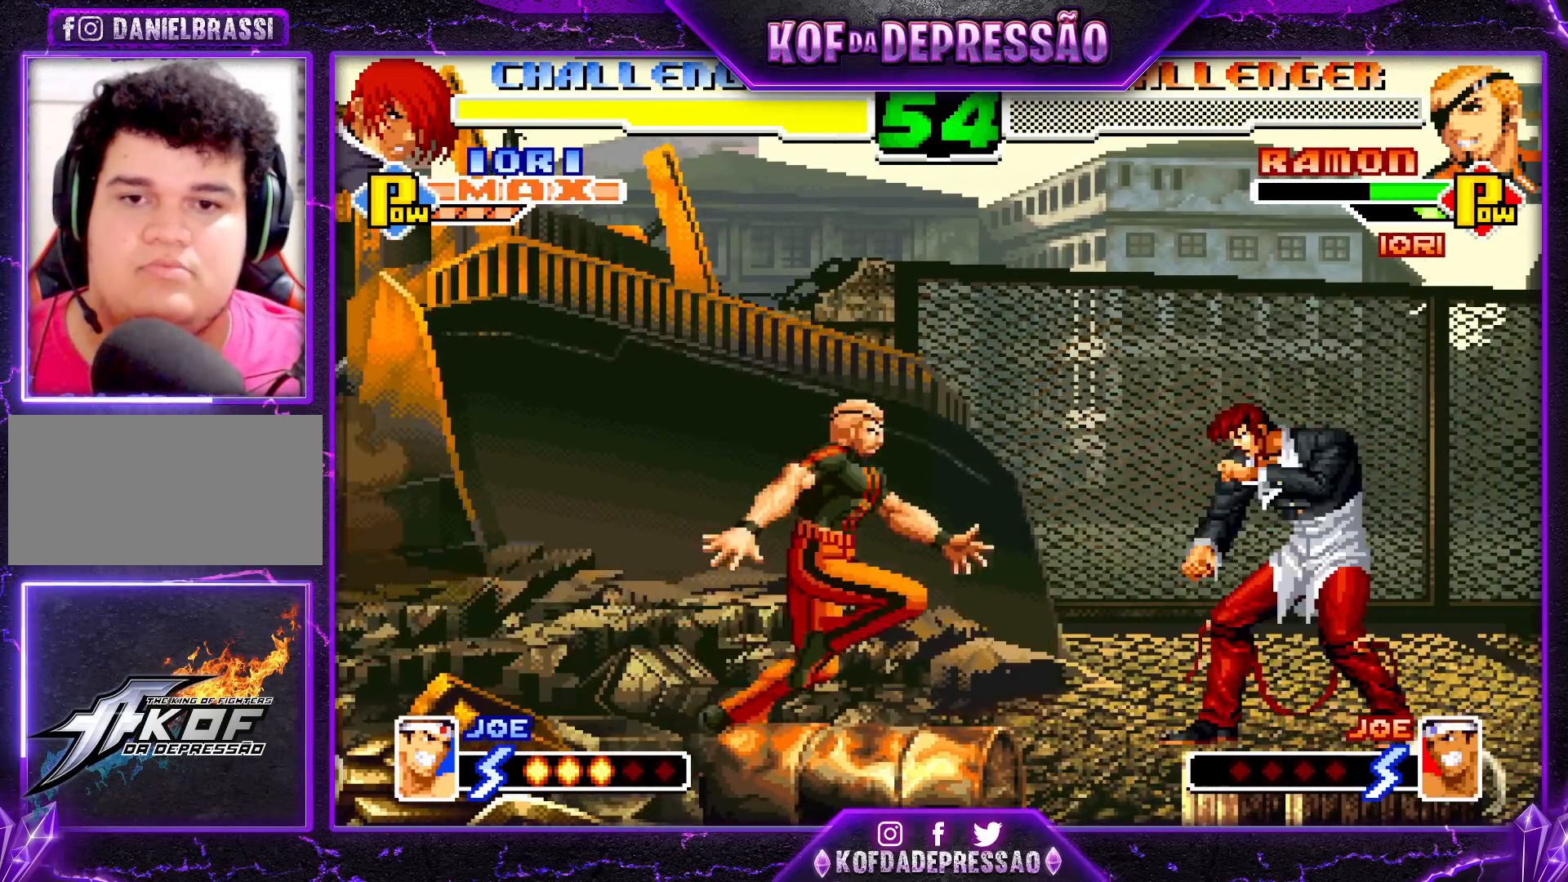
{"buttons": [], "left_stick": "right", "events": [[117, "SQUARE", "down"], [117, "TRIANGLE", "down"], [183, "SQUARE", "up"], [217, "TRIANGLE", "up"]]}
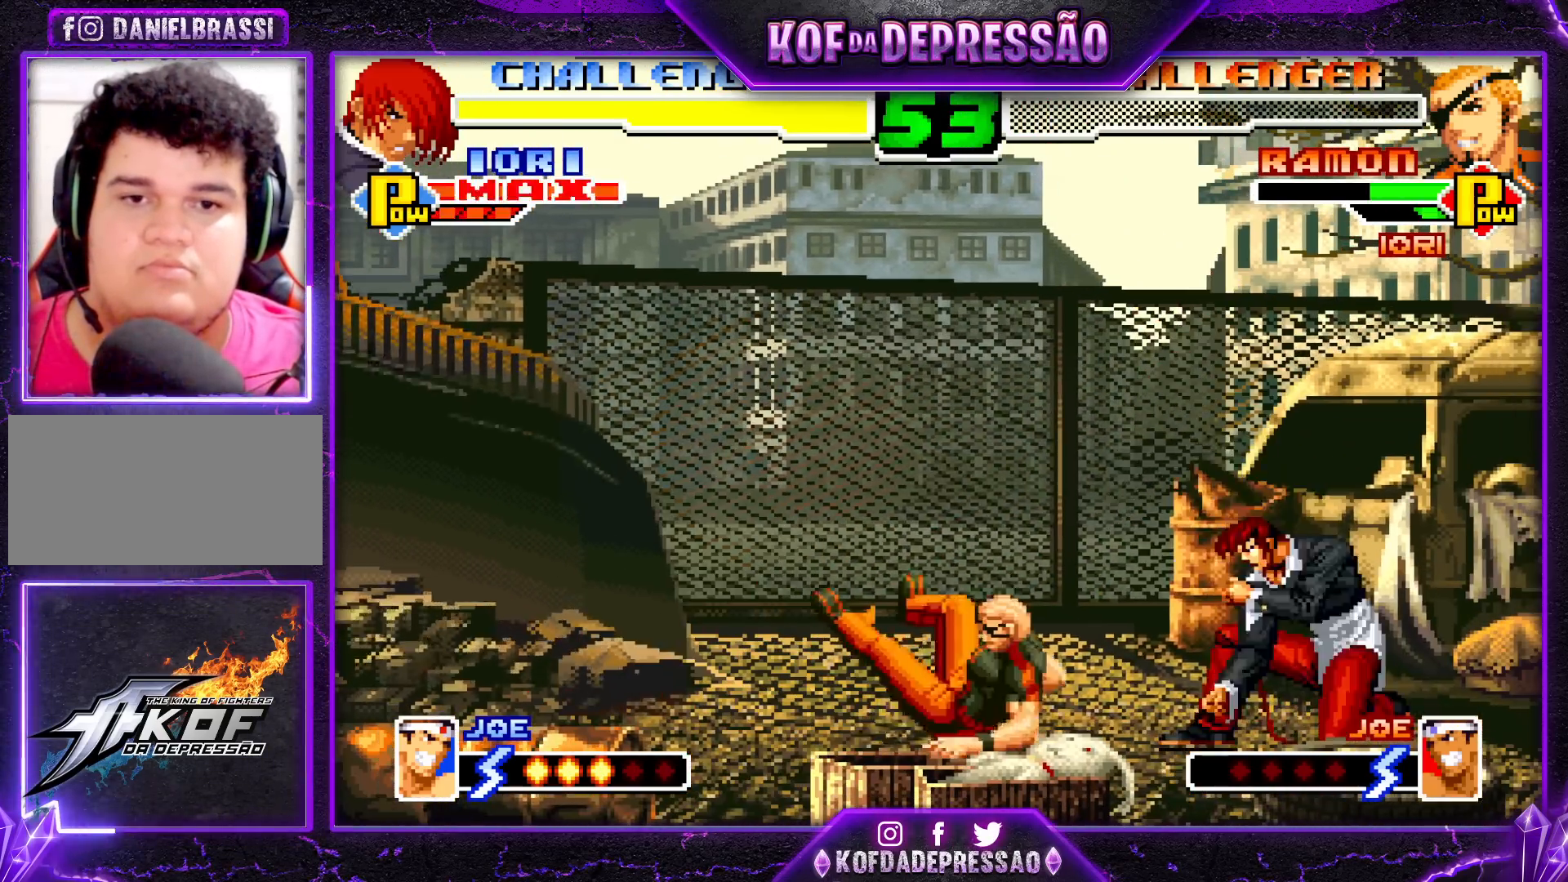
{"buttons": [], "left_stick": "center", "events": [[17, "left_stick", "center"], [150, "SQUARE", "down"], [150, "TRIANGLE", "down"], [217, "SQUARE", "up"], [217, "TRIANGLE", "up"]]}
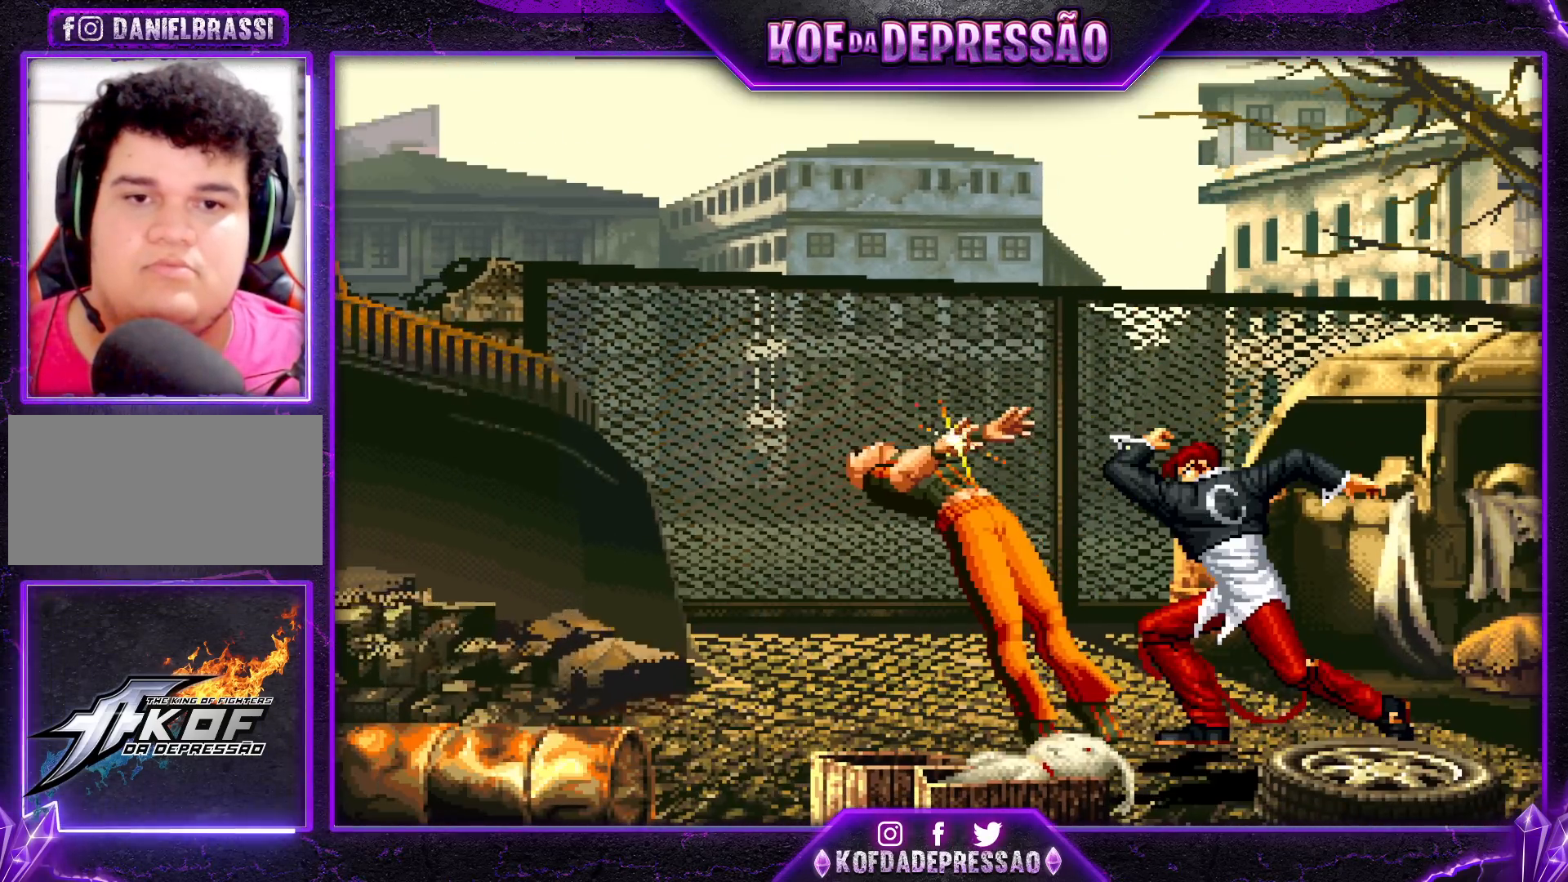
{"buttons": [], "left_stick": "center", "events": []}
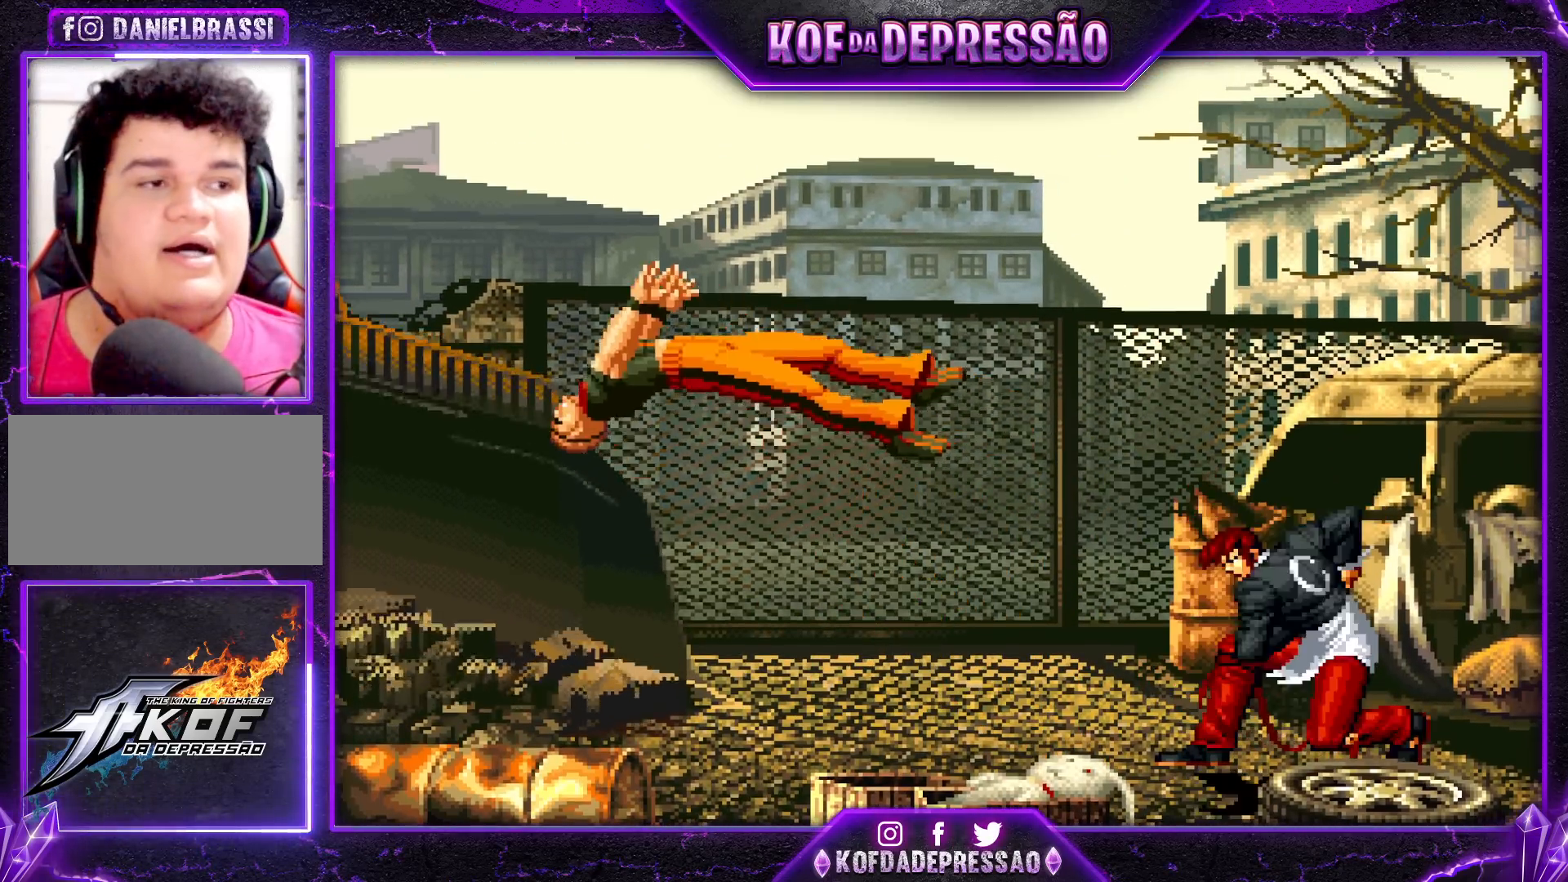
{"buttons": [], "left_stick": "center", "events": []}
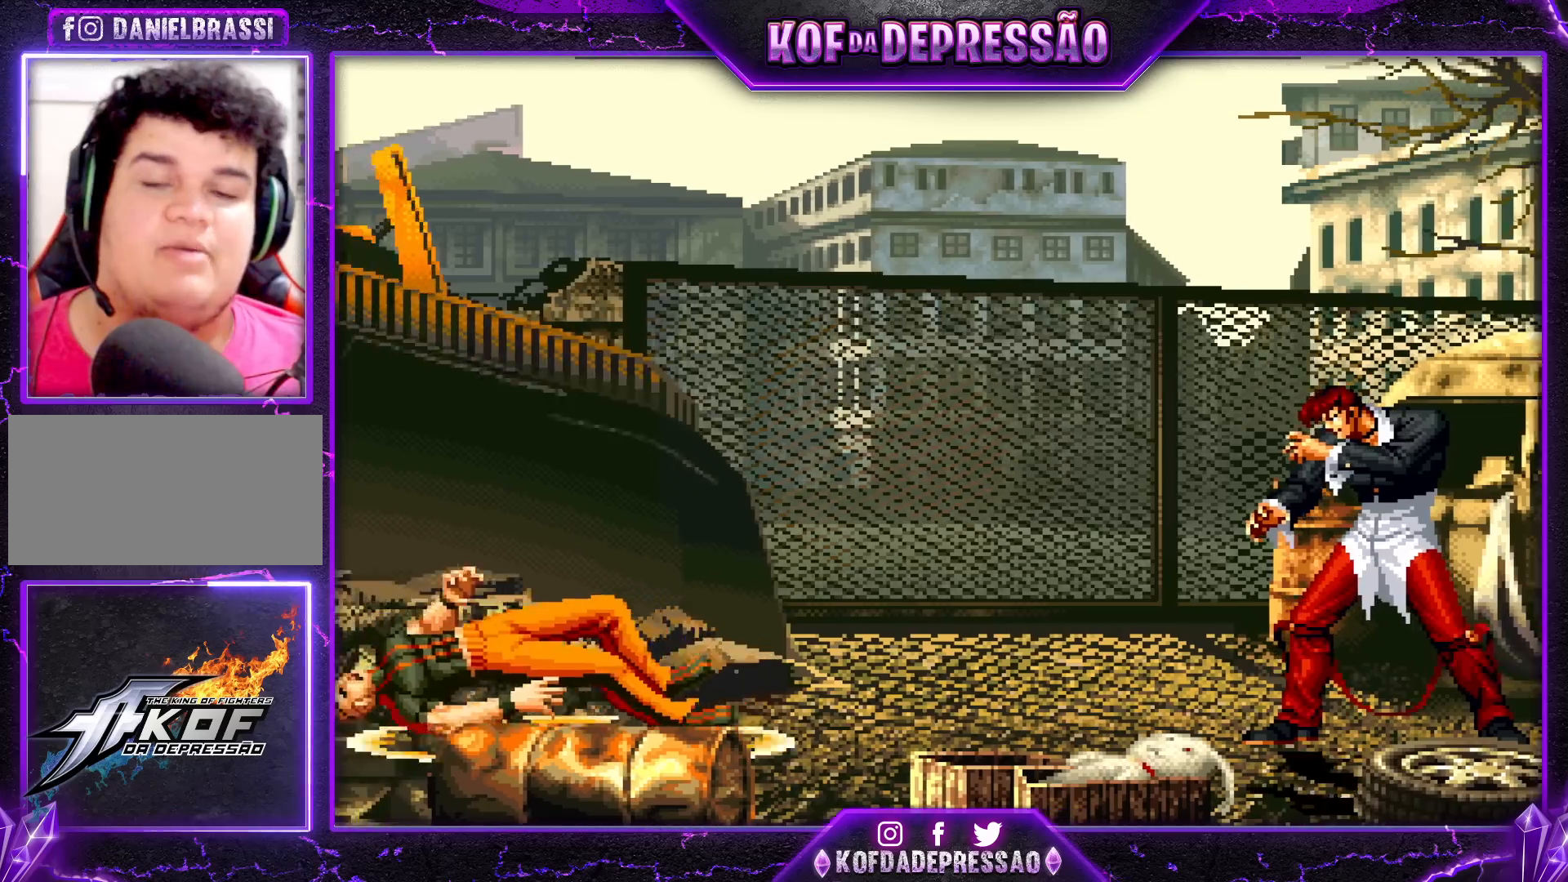
{"buttons": [], "left_stick": "center", "events": [[33, "L2", "down"], [67, "L2", "up"], [400, "SQUARE", "down"], [433, "SQUARE", "up"]]}
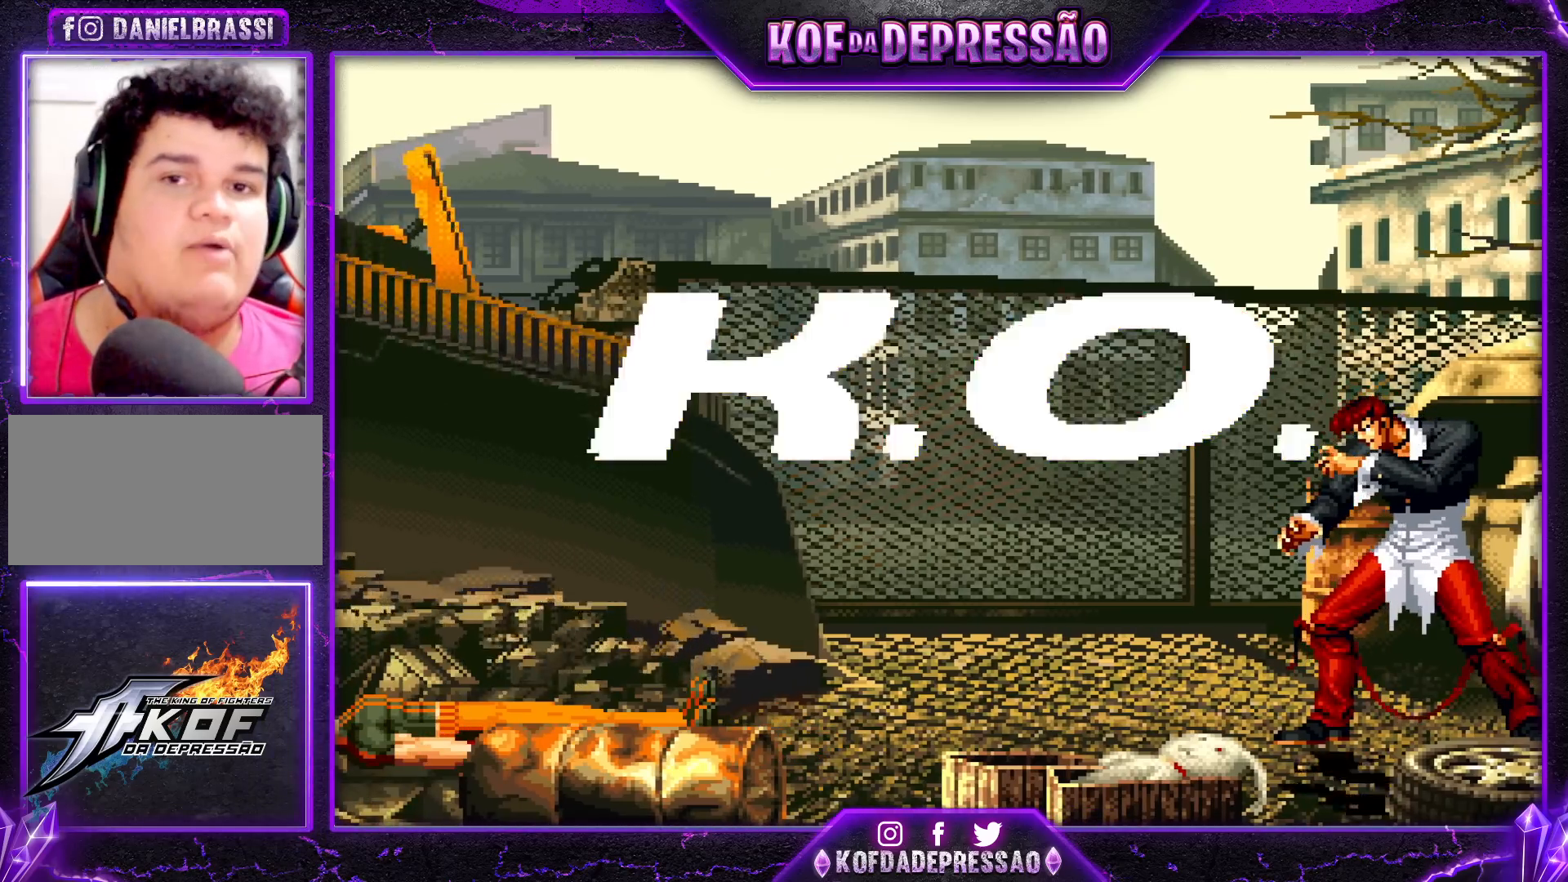
{"buttons": [], "left_stick": "center", "events": [[100, "SQUARE", "down"], [117, "L2", "down"], [133, "SQUARE", "up"], [150, "L2", "up"]]}
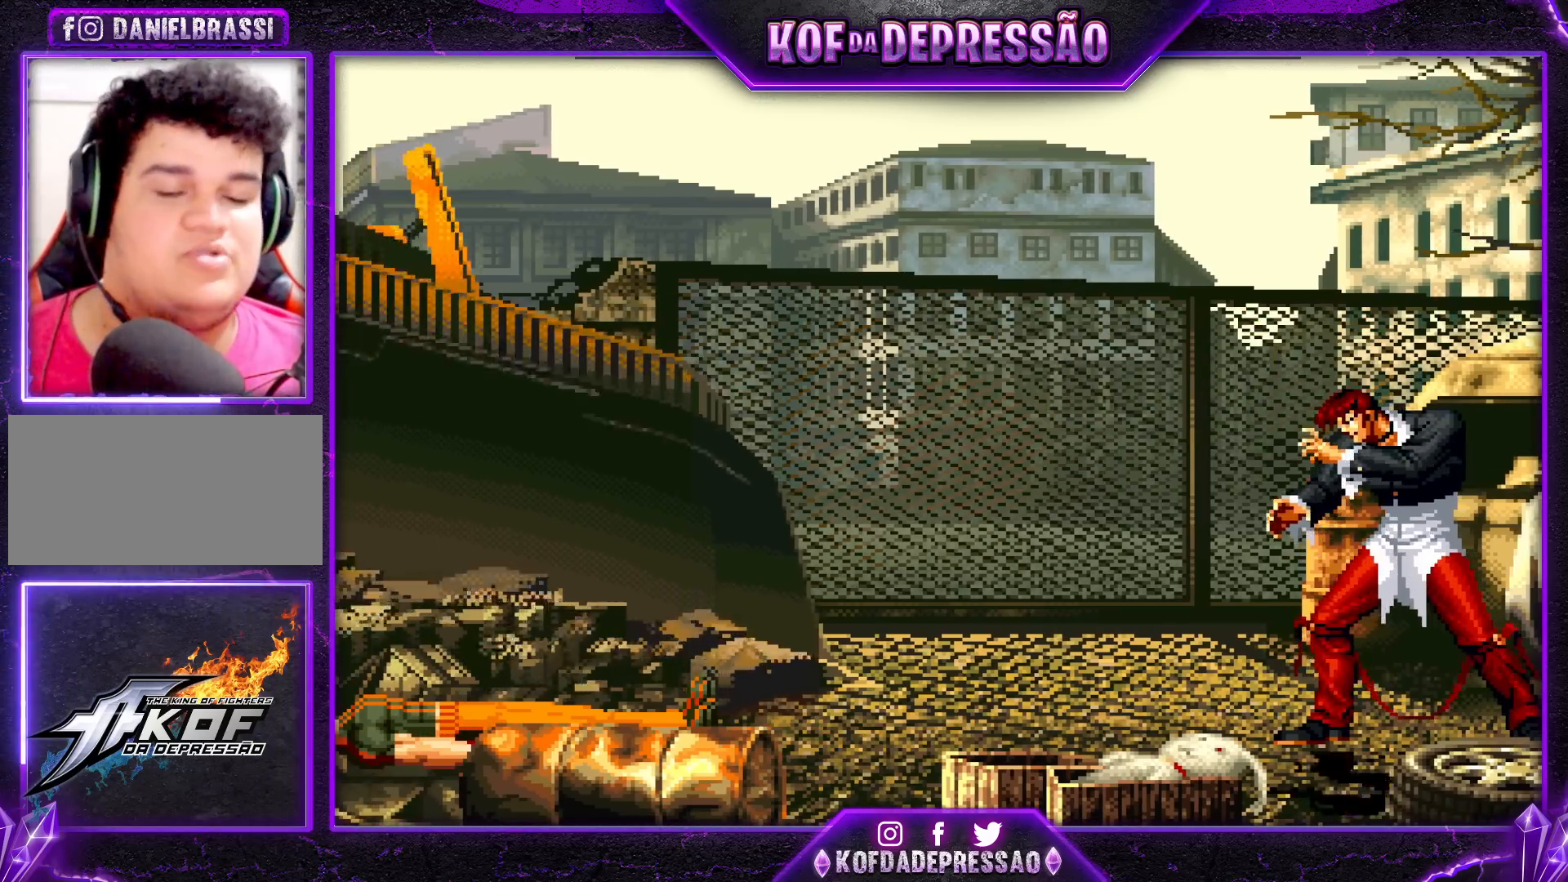
{"buttons": [], "left_stick": "center", "events": [[33, "SQUARE", "down"], [33, "TRIANGLE", "down"], [50, "SQUARE", "up"], [50, "TRIANGLE", "up"], [267, "TRIANGLE", "down"], [317, "TRIANGLE", "up"]]}
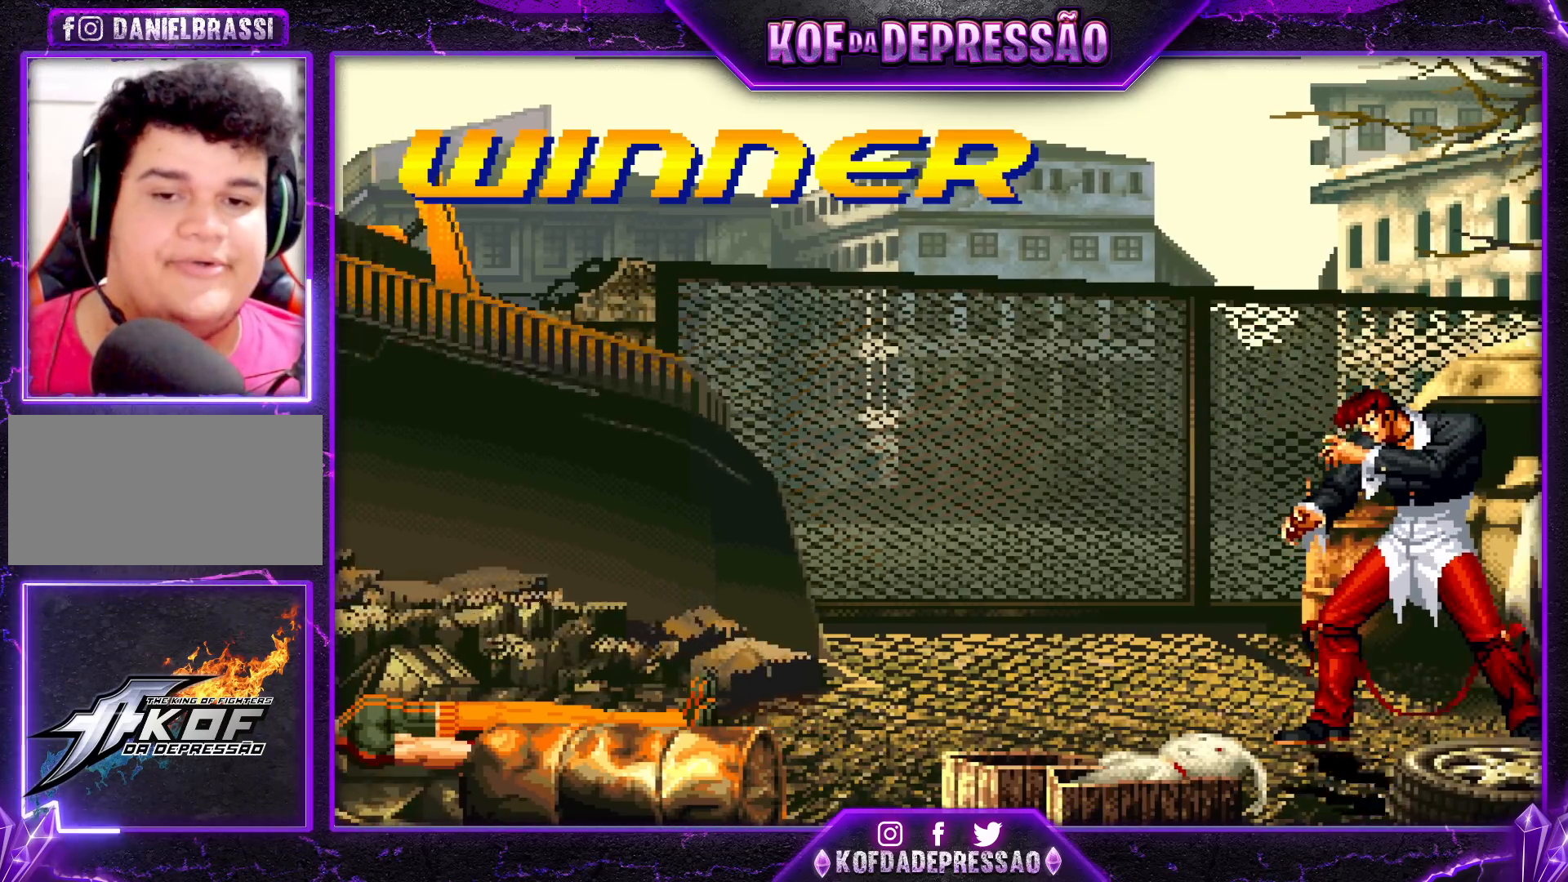
{"buttons": [], "left_stick": "center", "events": [[33, "TRIANGLE", "down"], [83, "TRIANGLE", "up"], [200, "TRIANGLE", "down"], [267, "TRIANGLE", "up"], [417, "TRIANGLE", "down"], [450, "TRIANGLE", "up"]]}
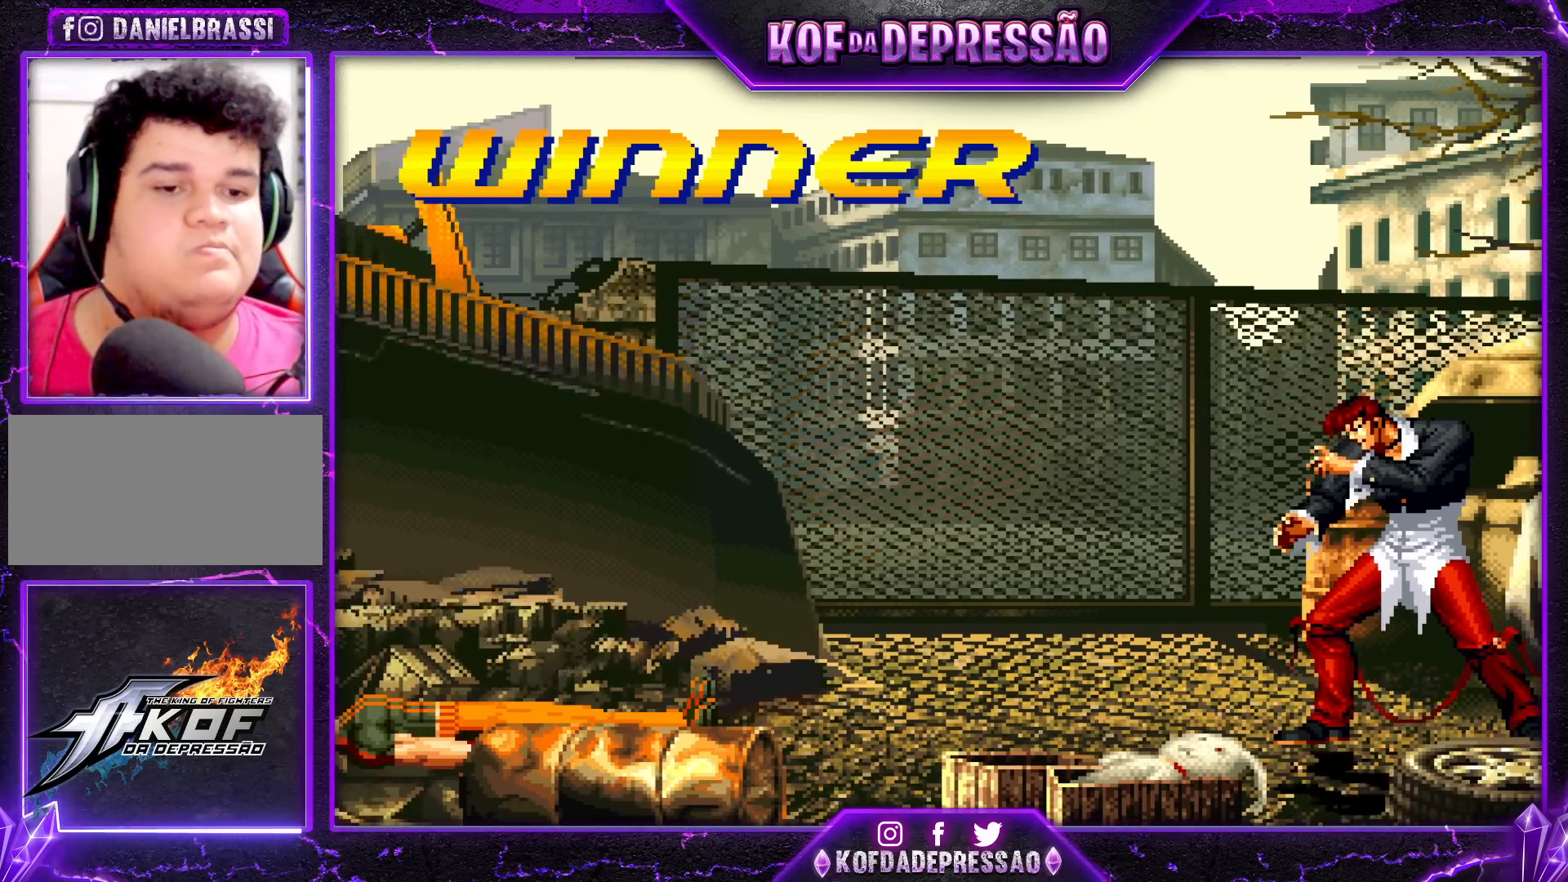
{"buttons": [], "left_stick": "center", "events": [[183, "TRIANGLE", "down"], [200, "L2", "down"], [217, "L2", "up"], [217, "TRIANGLE", "up"], [383, "TRIANGLE", "down"], [400, "TRIANGLE", "up"]]}
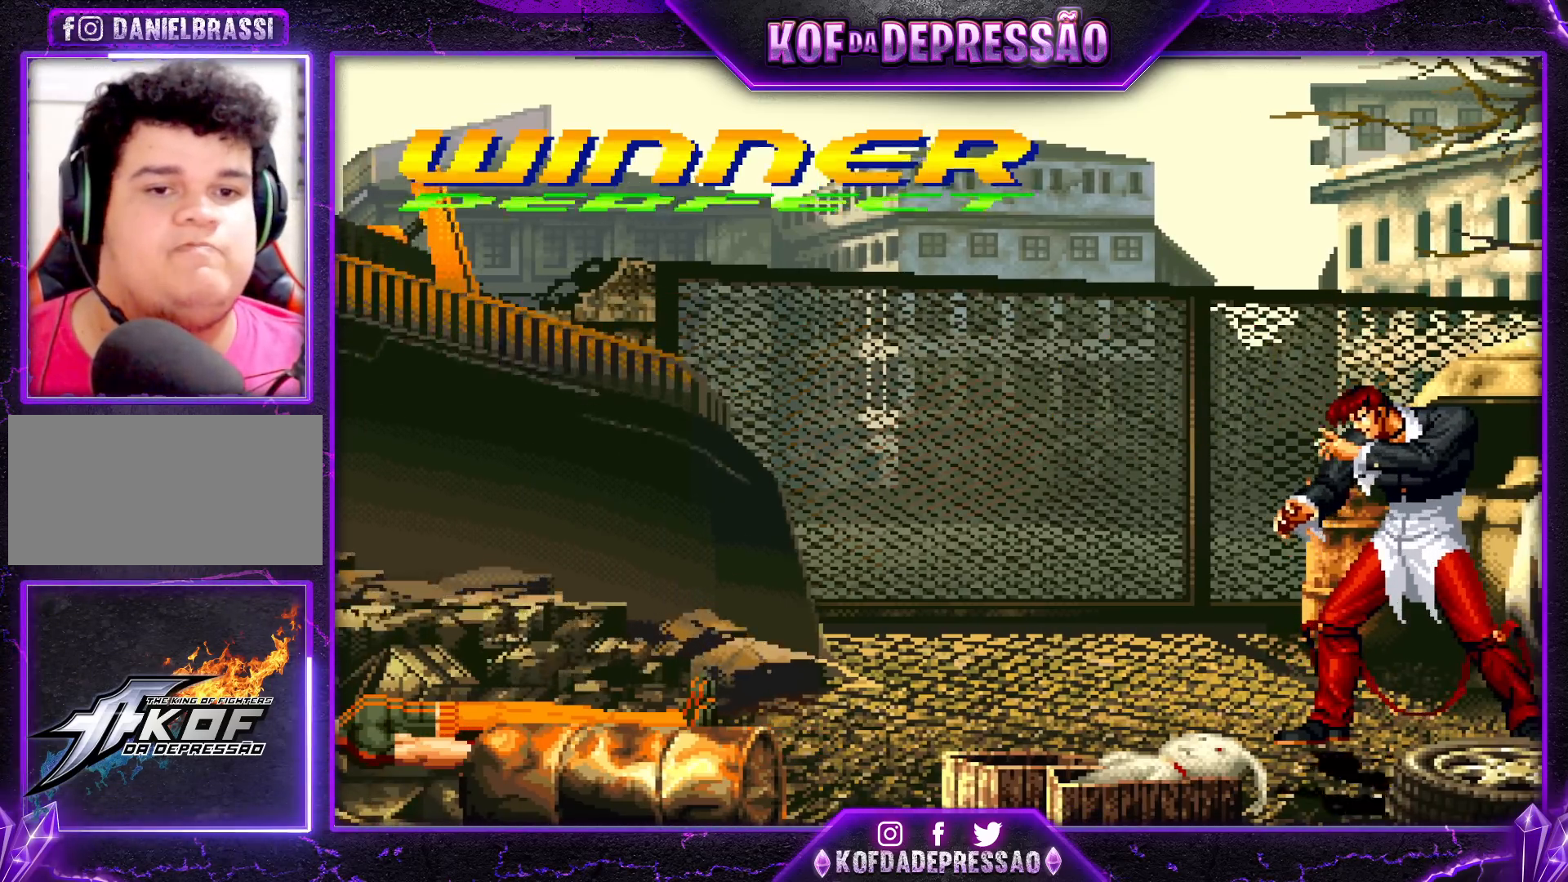
{"buttons": [], "left_stick": "center", "events": [[100, "R1", "down"], [100, "TRIANGLE", "down"], [117, "SQUARE", "down"], [133, "SQUARE", "up"], [150, "TRIANGLE", "up"], [167, "R1", "up"], [300, "R1", "down"], [300, "SQUARE", "down"], [300, "TRIANGLE", "down"], [333, "R1", "up"], [333, "SQUARE", "up"], [350, "TRIANGLE", "up"]]}
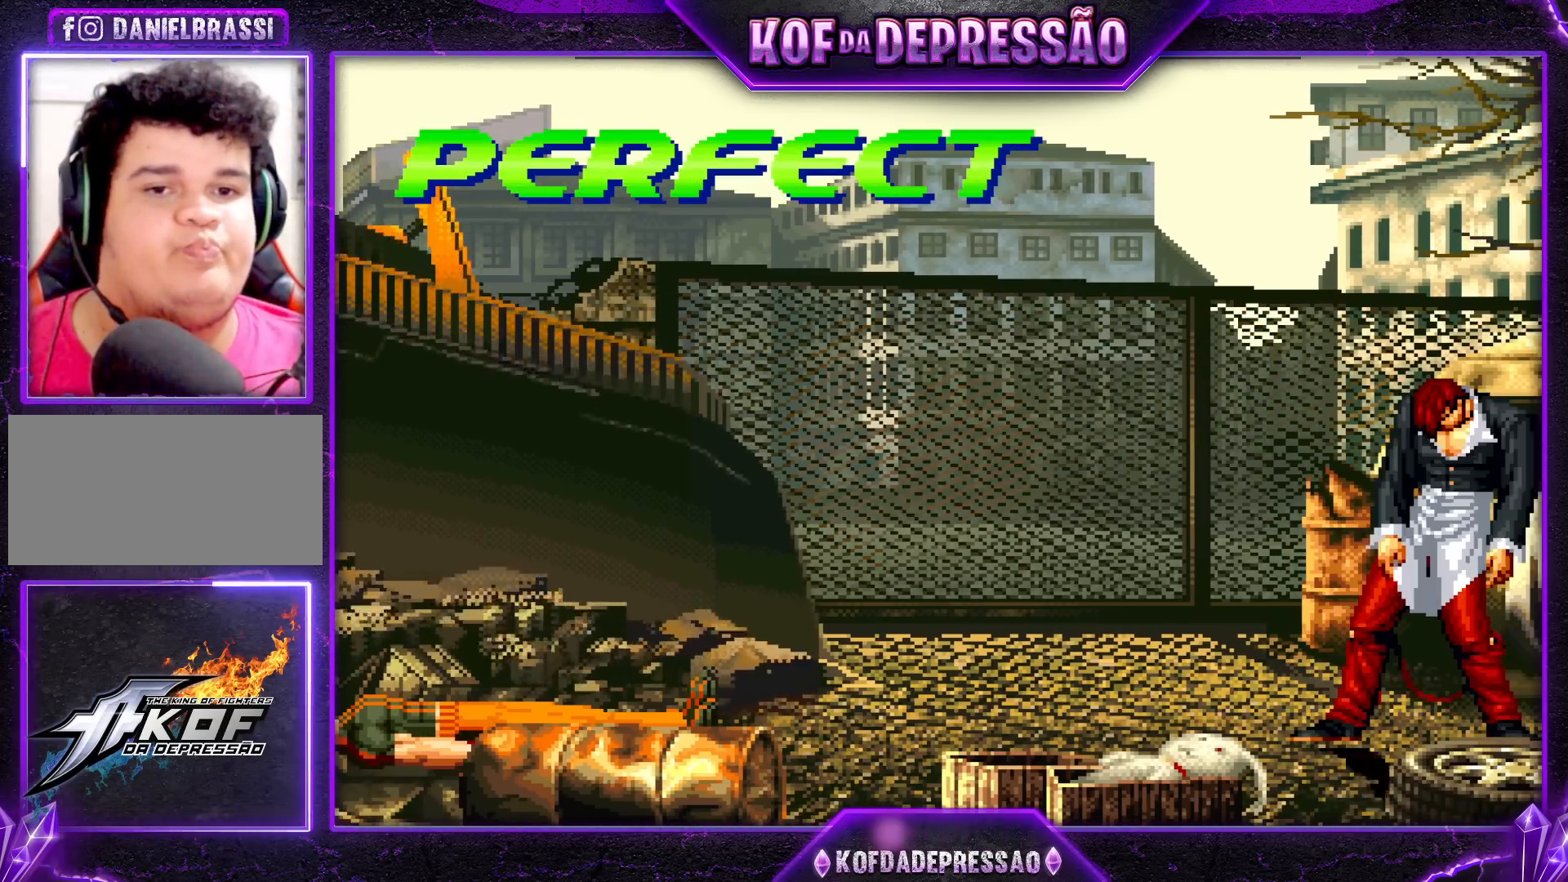
{"buttons": [], "left_stick": "center", "events": [[33, "CROSS", "down"], [33, "SQUARE", "down"], [50, "CROSS", "up"], [50, "SQUARE", "up"], [217, "SQUARE", "down"], [250, "SQUARE", "up"], [417, "SQUARE", "down"], [467, "SQUARE", "up"]]}
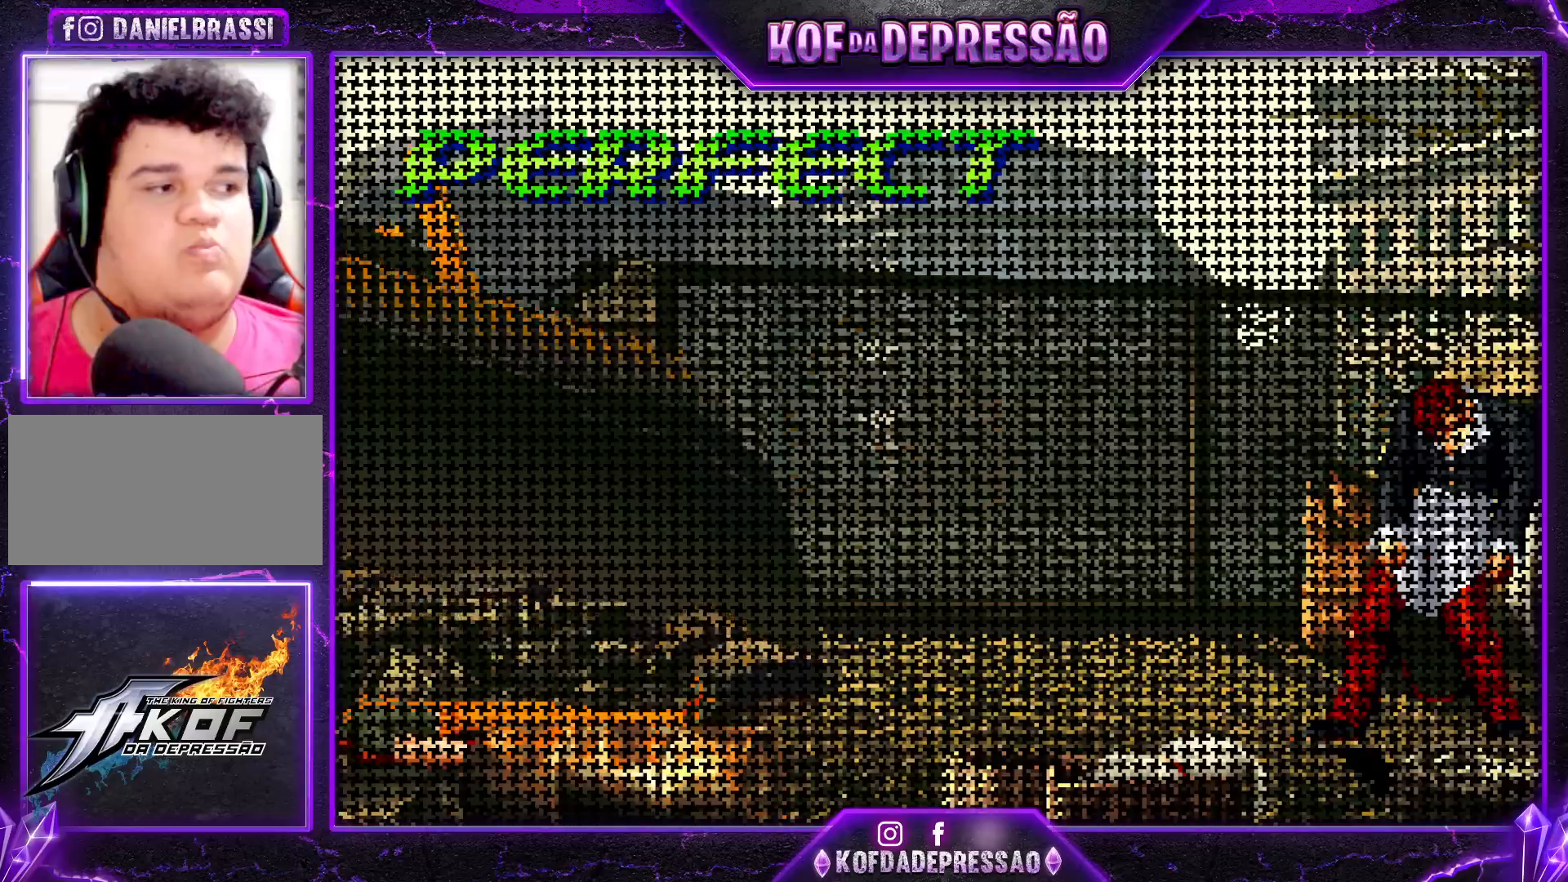
{"buttons": [], "left_stick": "center", "events": [[117, "SQUARE", "down"], [167, "SQUARE", "up"], [333, "SQUARE", "down"], [367, "L2", "down"], [383, "L2", "up"], [400, "SQUARE", "up"]]}
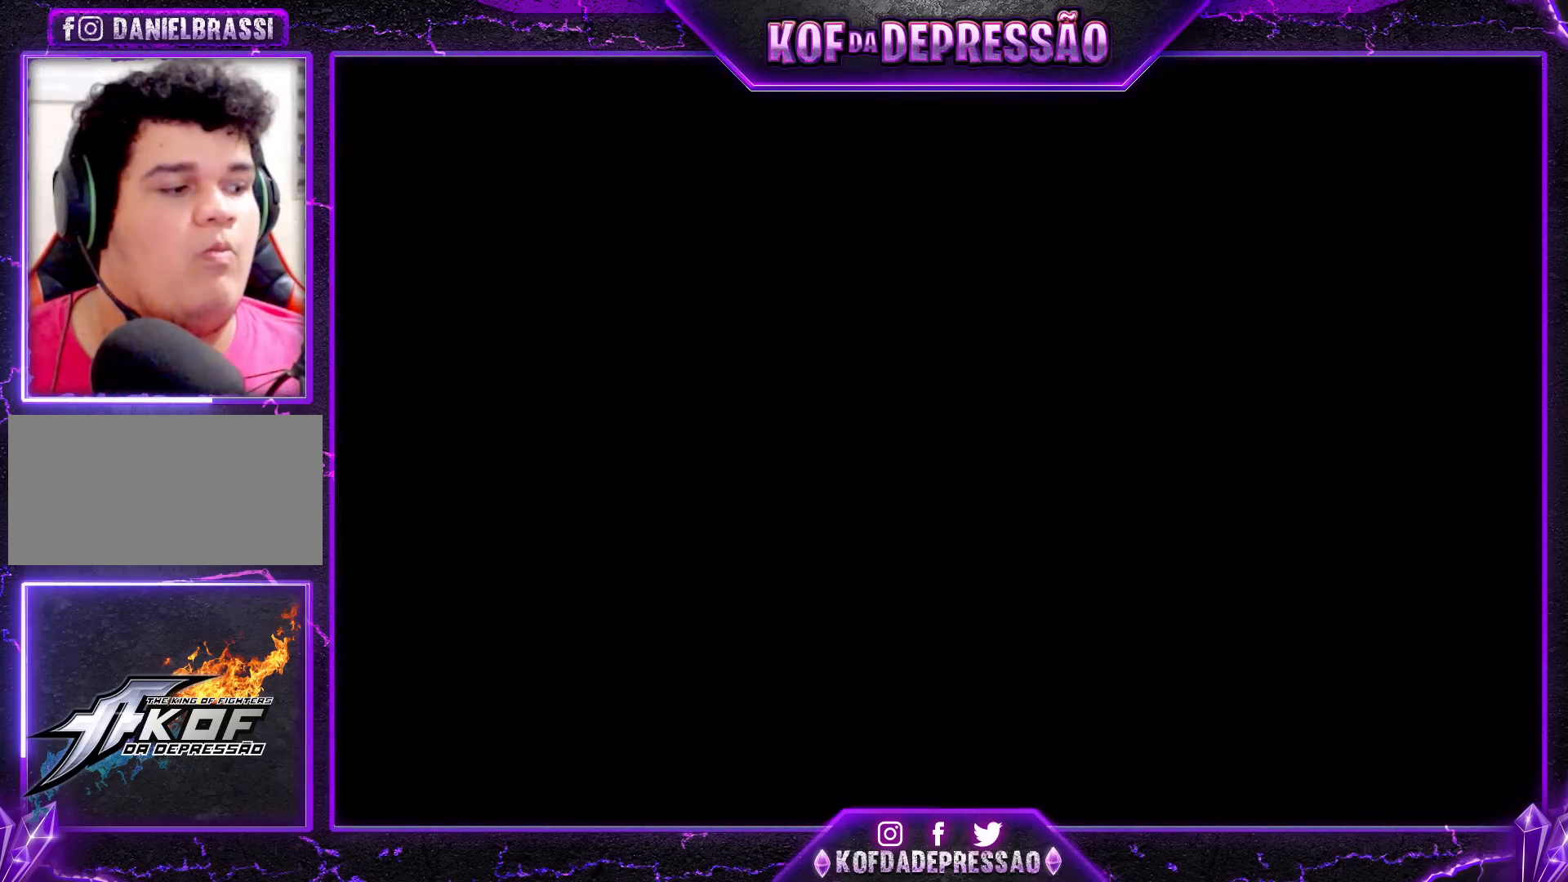
{"buttons": ["SQUARE"], "left_stick": "center", "events": [[33, "SQUARE", "down"], [100, "SQUARE", "up"], [250, "SQUARE", "down"], [317, "SQUARE", "up"], [467, "SQUARE", "down"]]}
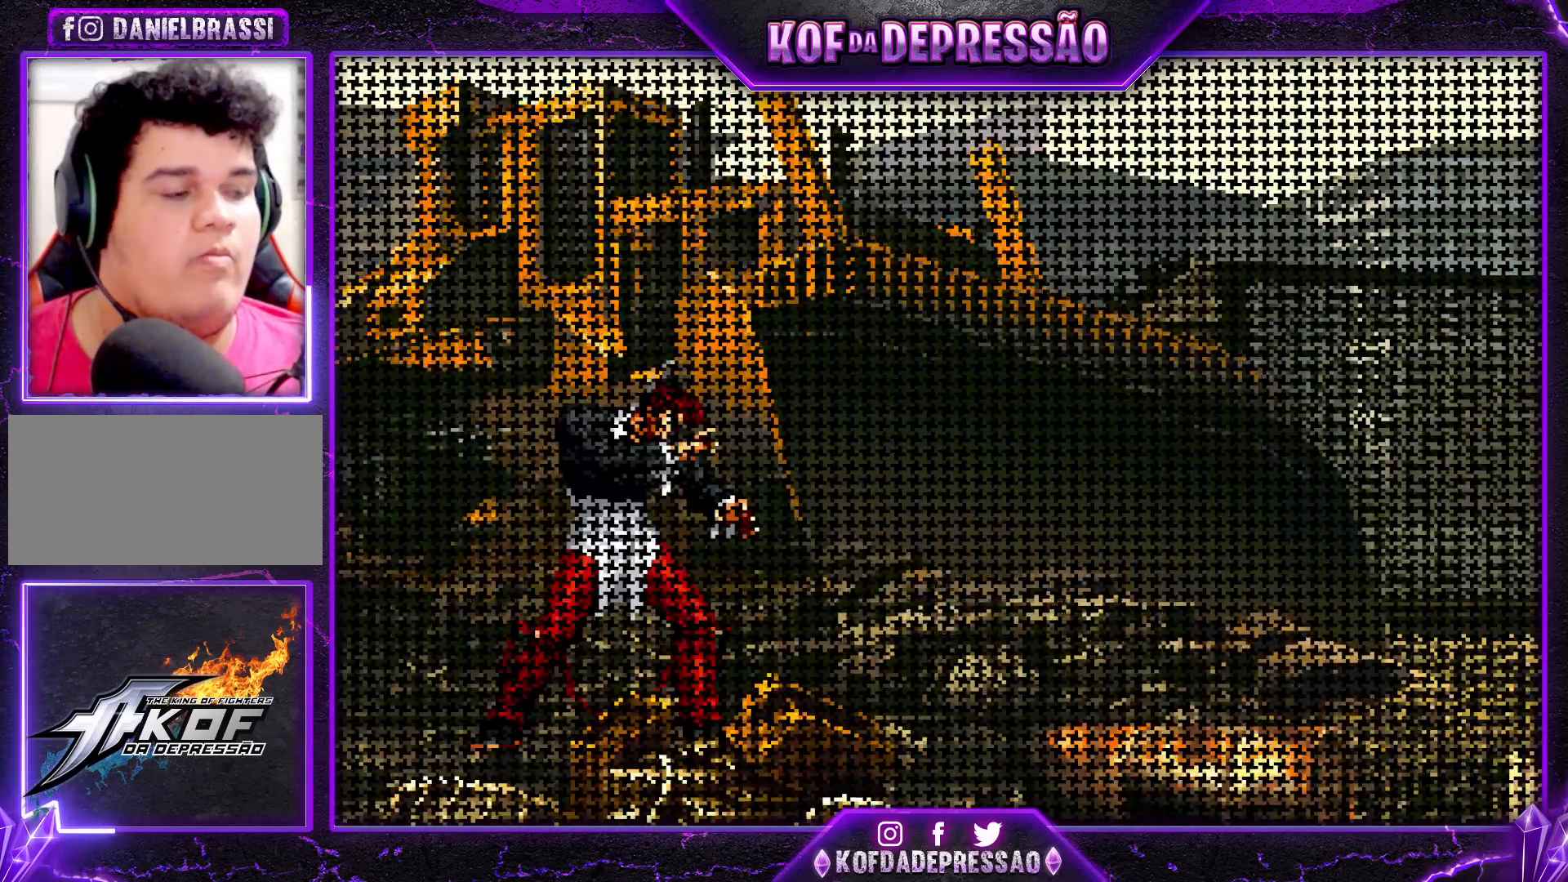
{"buttons": [], "left_stick": "center", "events": [[17, "SQUARE", "up"], [183, "SQUARE", "down"], [233, "SQUARE", "up"], [383, "SQUARE", "down"], [433, "SQUARE", "up"]]}
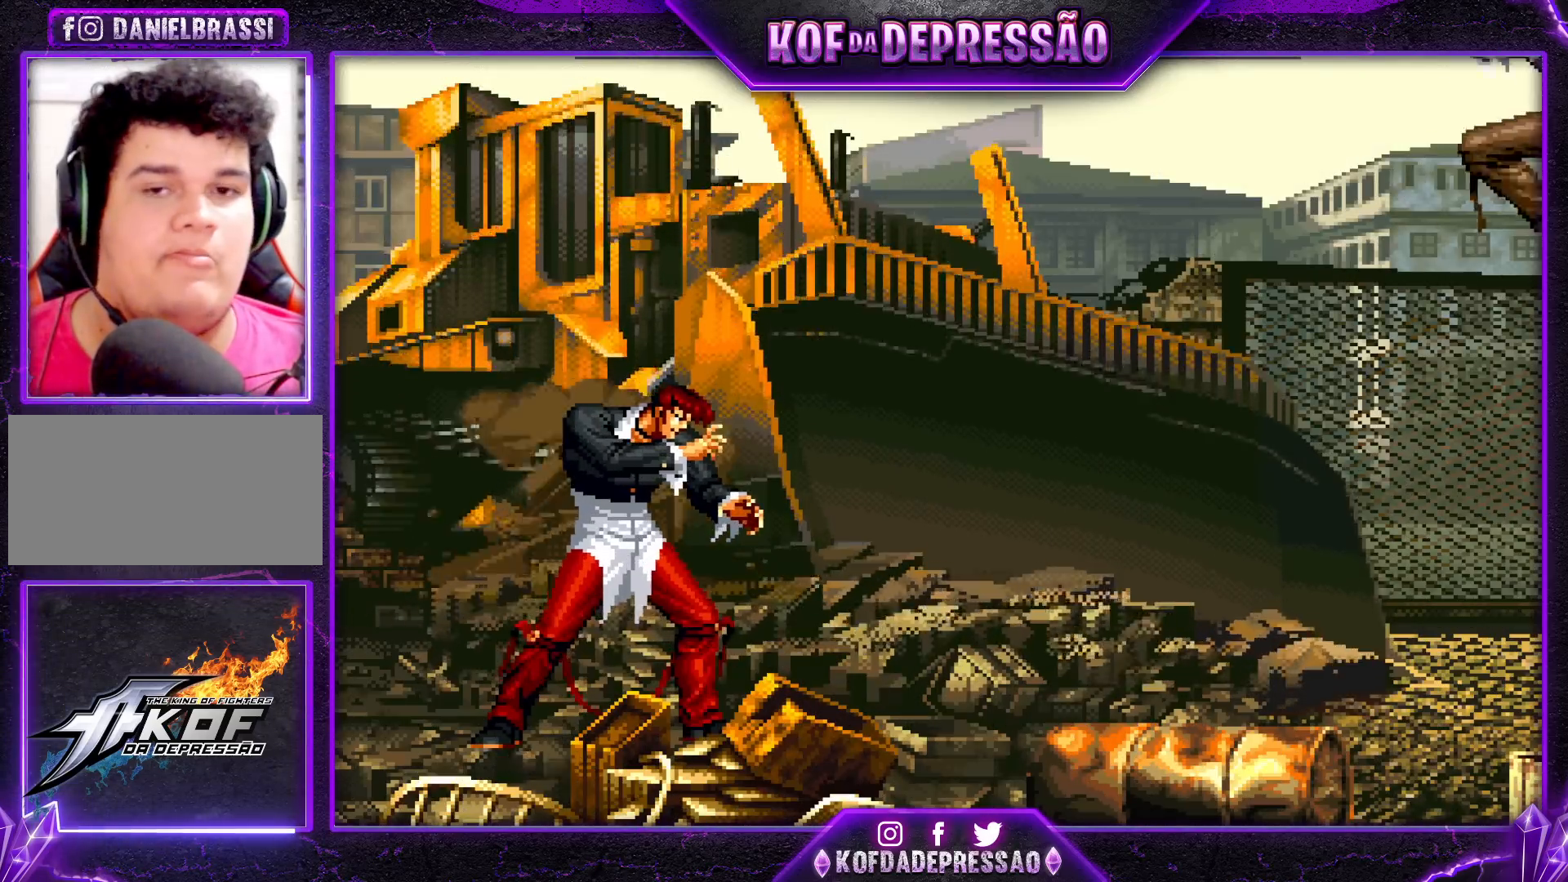
{"buttons": ["CROSS", "SQUARE"], "left_stick": "center", "events": [[83, "SQUARE", "down"], [83, "TRIANGLE", "down"], [100, "R1", "down"], [117, "R1", "up"], [133, "SQUARE", "up"], [150, "TRIANGLE", "up"], [500, "CROSS", "down"], [500, "SQUARE", "down"]]}